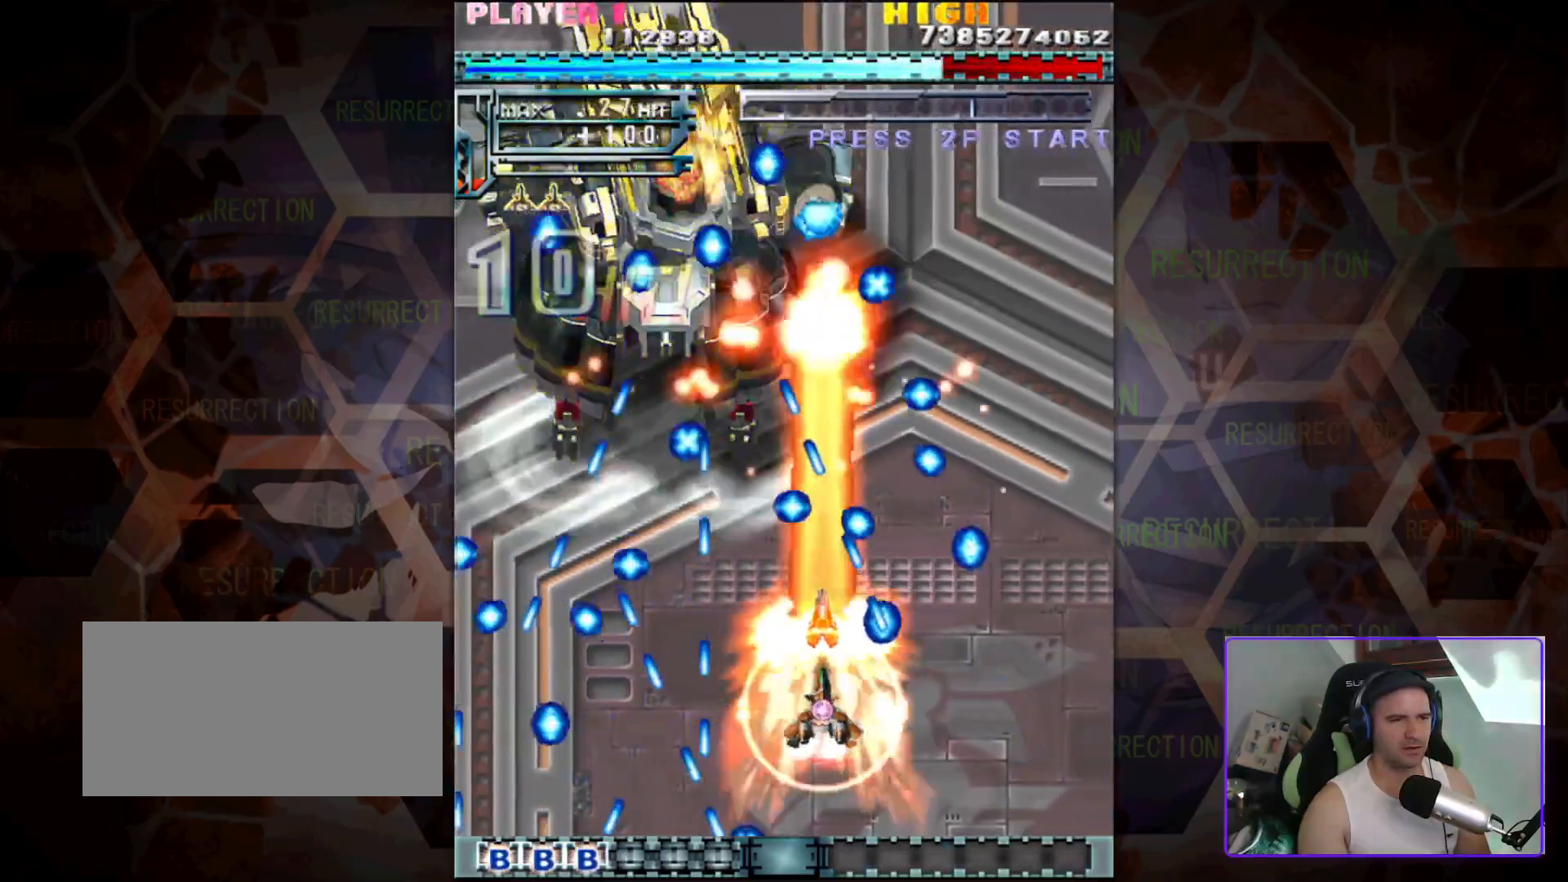
Gameplay with a controller (arcade stick); each line is a JSON object with the inputs held at the frame after it. "events" lists button and stick changes between this image and that frame as [ms after this image, input, new state], when the widget could be followed in between. Not read: L3 R3.
{"buttons": [], "left_stick": "up-right", "events": [[450, "left_stick", "up-right"]]}
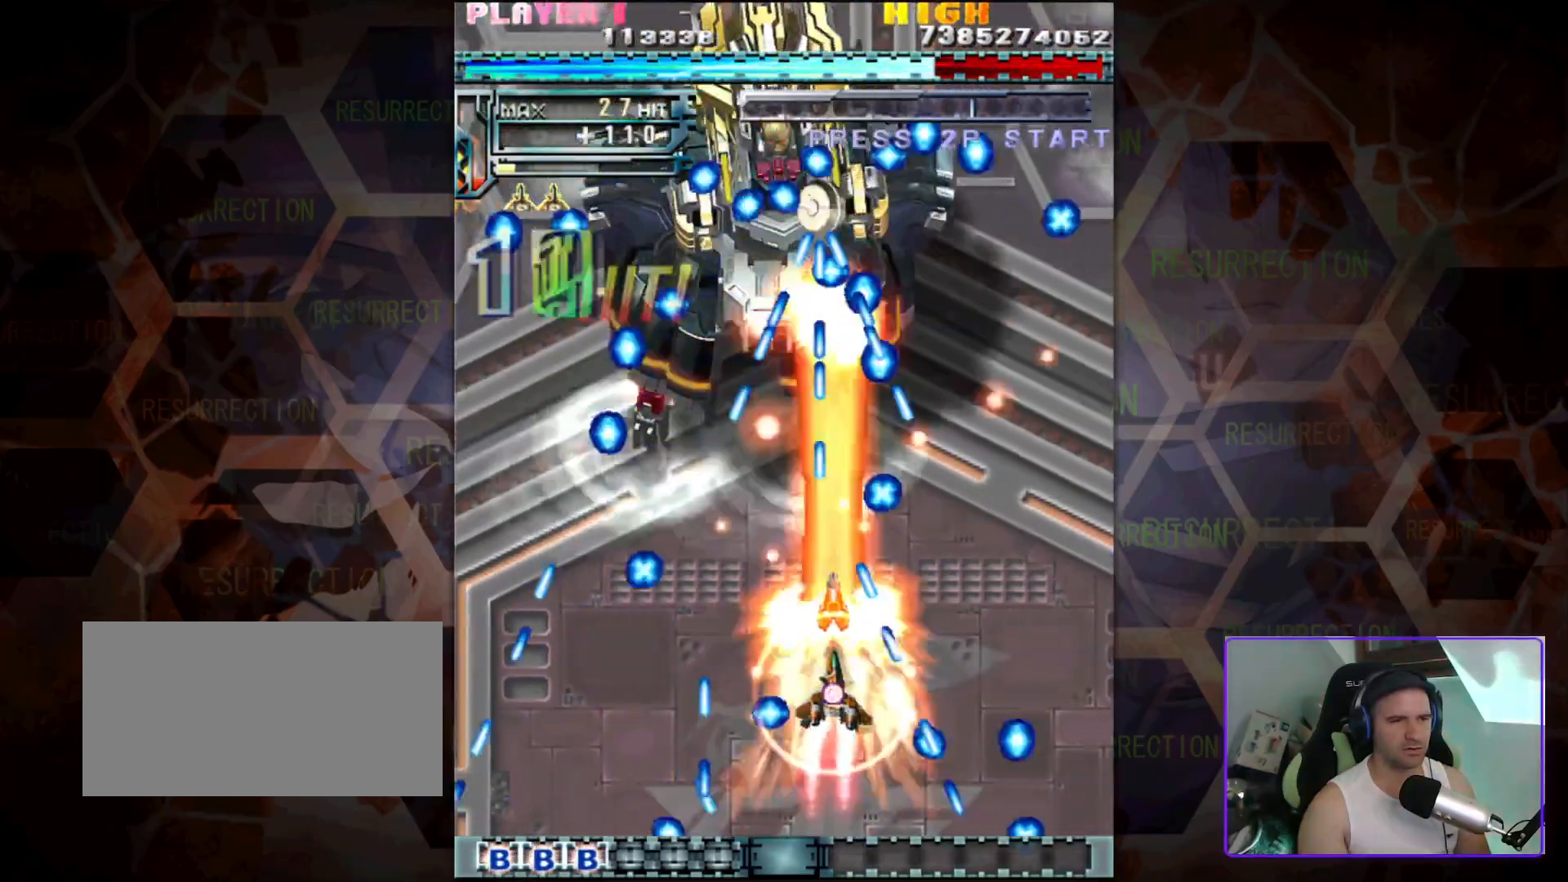
{"buttons": [], "left_stick": "down-left", "events": [[117, "left_stick", "up-left"], [233, "left_stick", "down-left"]]}
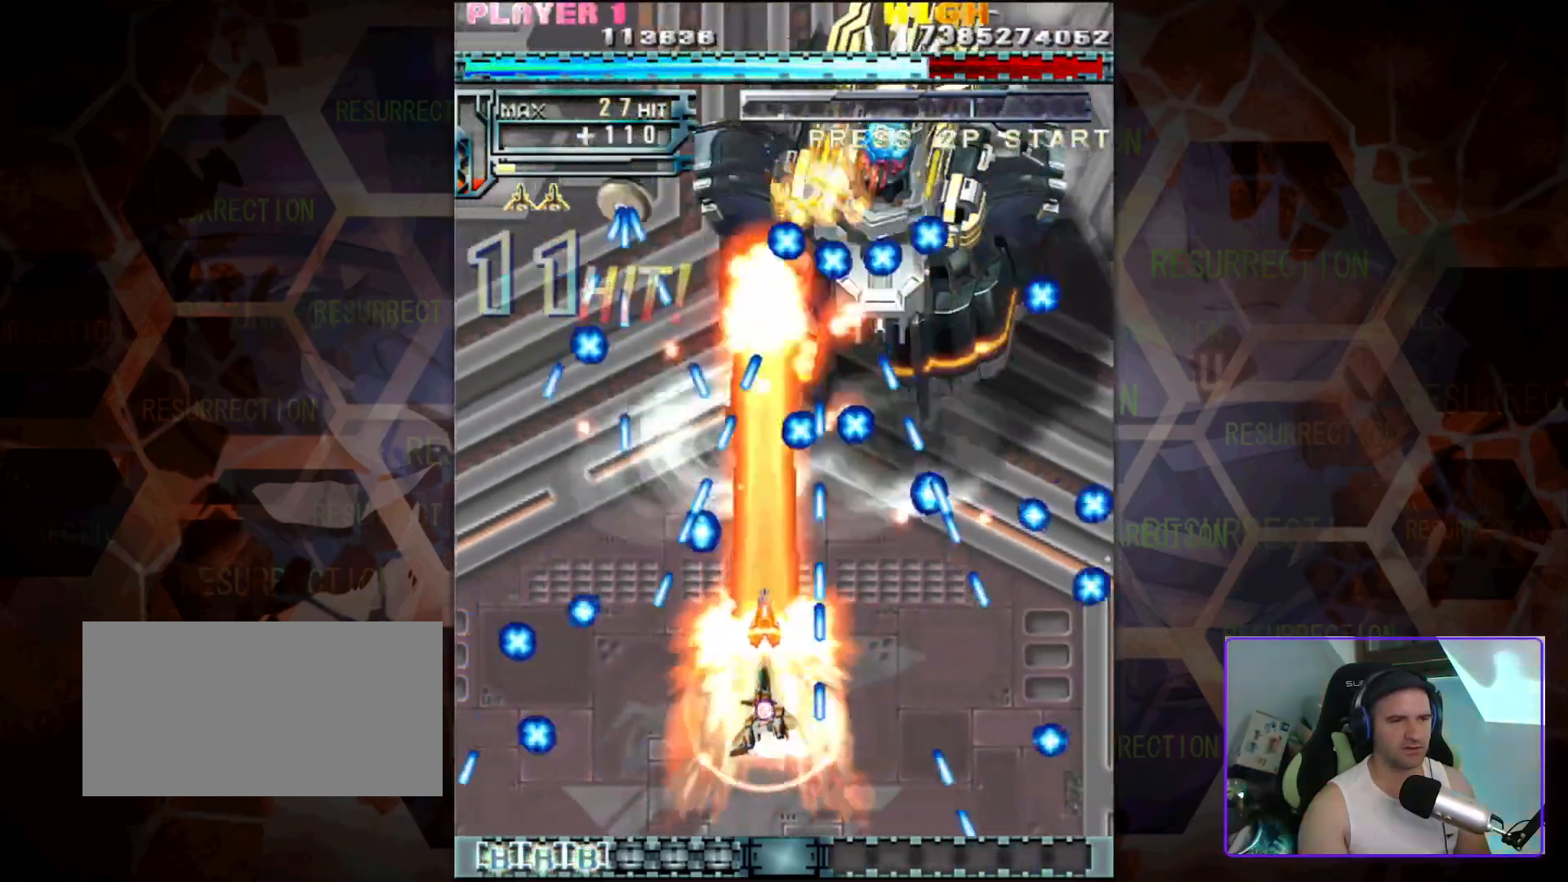
{"buttons": [], "left_stick": "up", "events": [[33, "left_stick", "up-left"], [117, "left_stick", "center"], [350, "left_stick", "left"], [500, "left_stick", "up"]]}
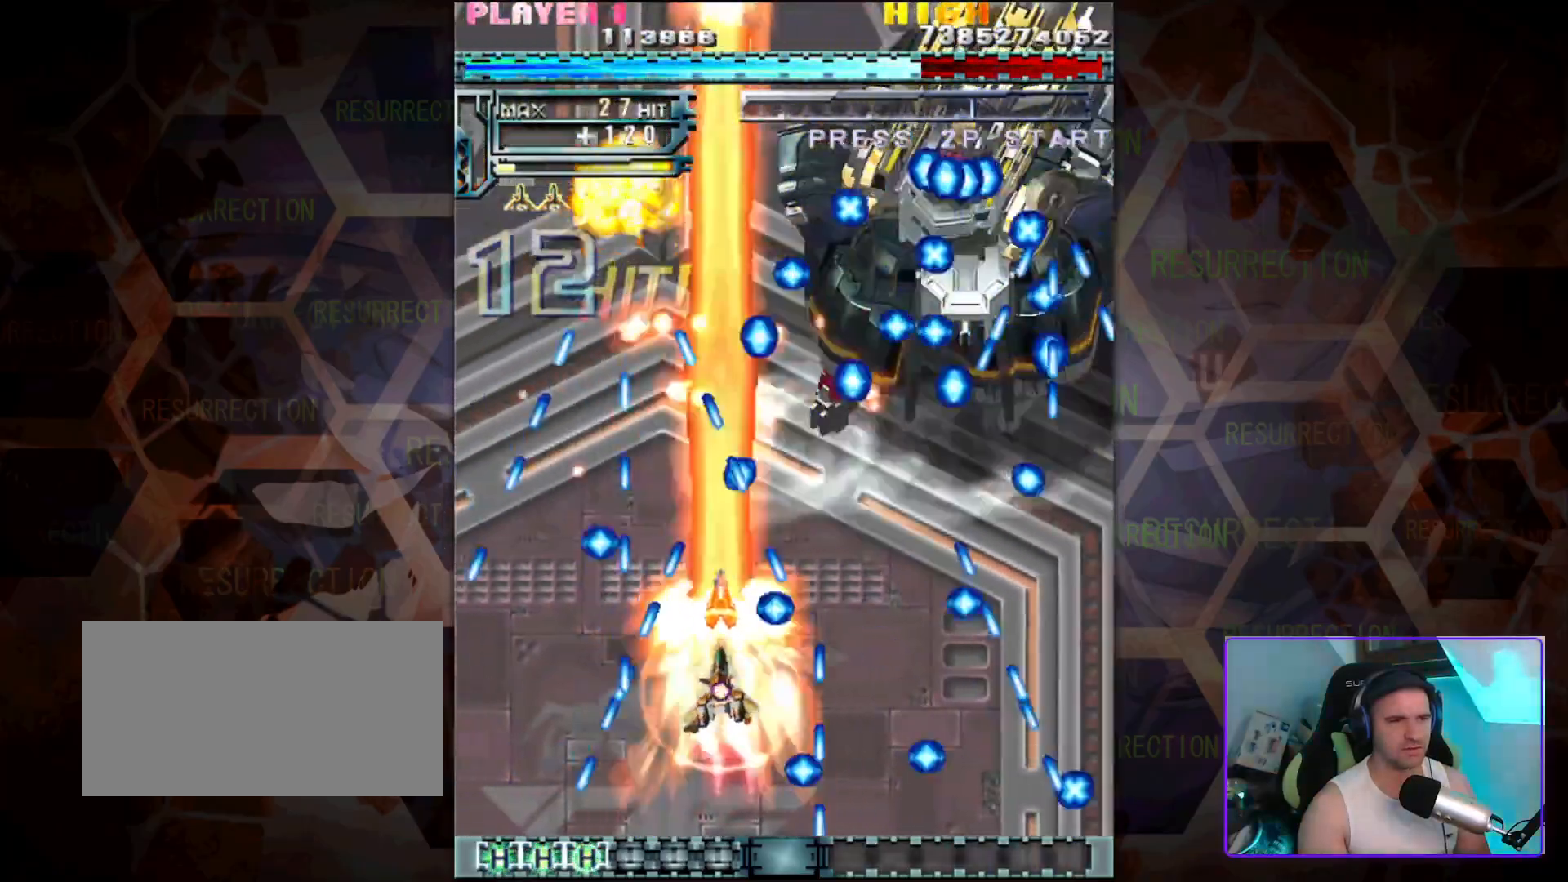
{"buttons": [], "left_stick": "down-right", "events": [[133, "left_stick", "down-left"], [333, "left_stick", "down-right"]]}
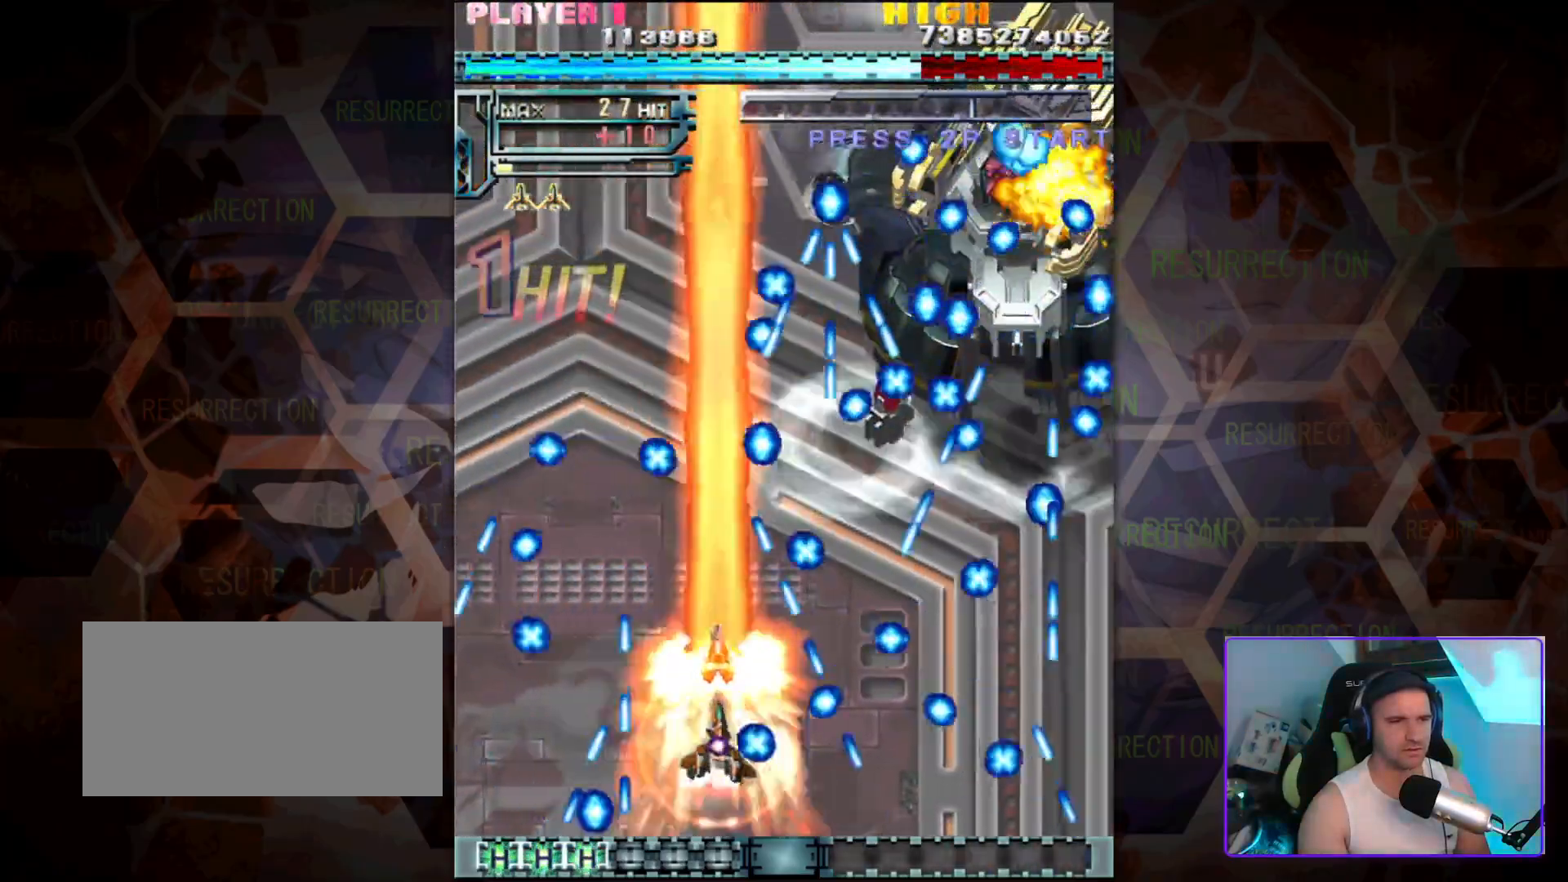
{"buttons": [], "left_stick": "up-right", "events": [[83, "left_stick", "down-left"], [317, "left_stick", "up-left"], [417, "left_stick", "up-right"]]}
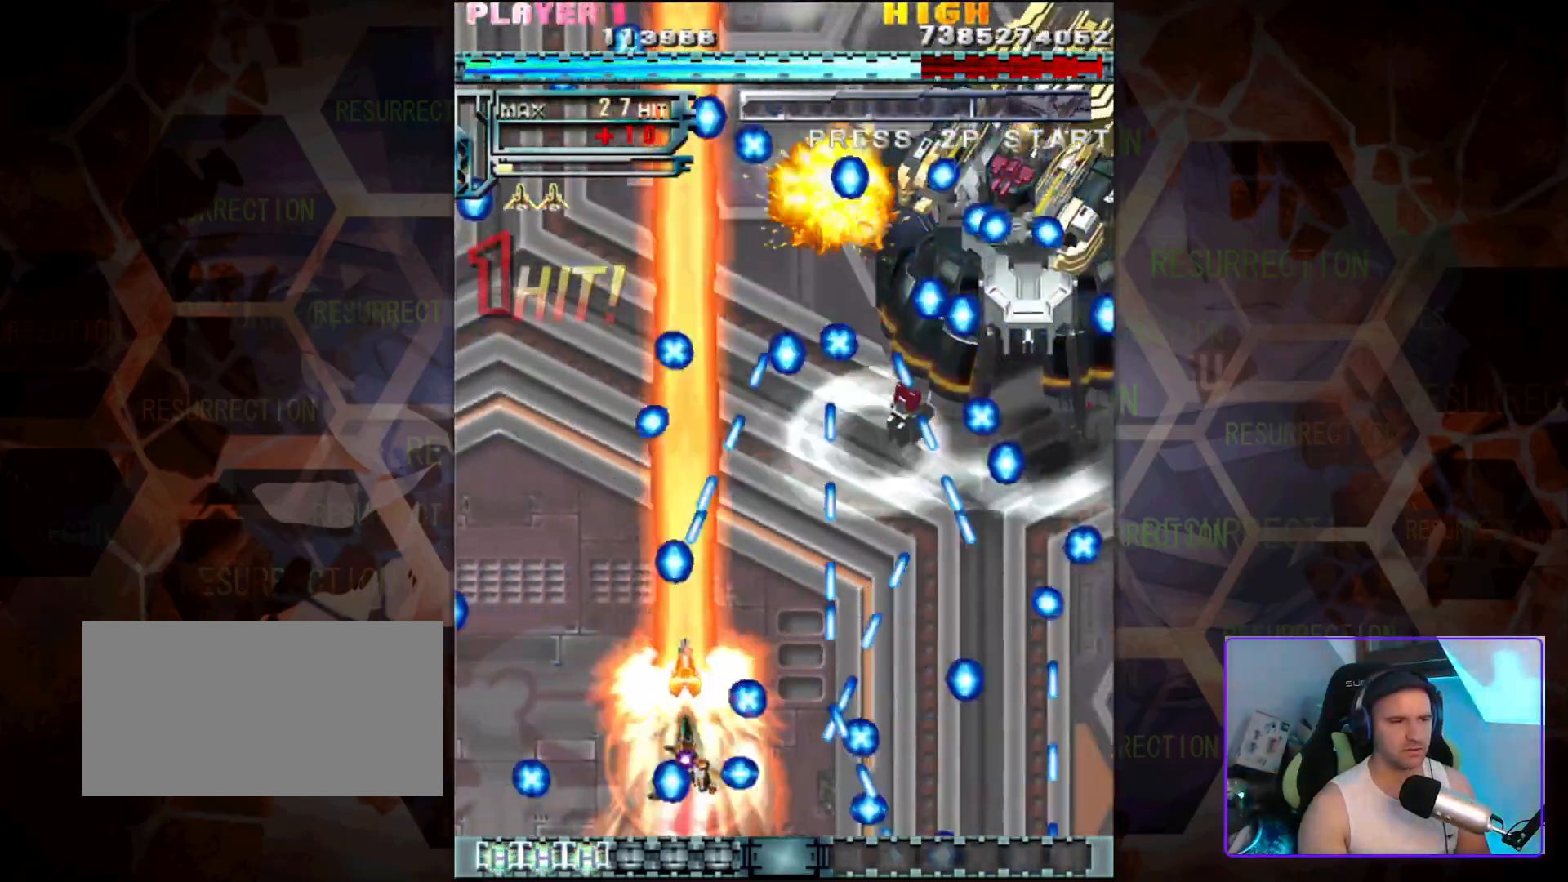
{"buttons": [], "left_stick": "right", "events": [[17, "left_stick", "up-left"], [67, "left_stick", "left"], [267, "left_stick", "center"], [317, "left_stick", "down-right"], [450, "left_stick", "right"]]}
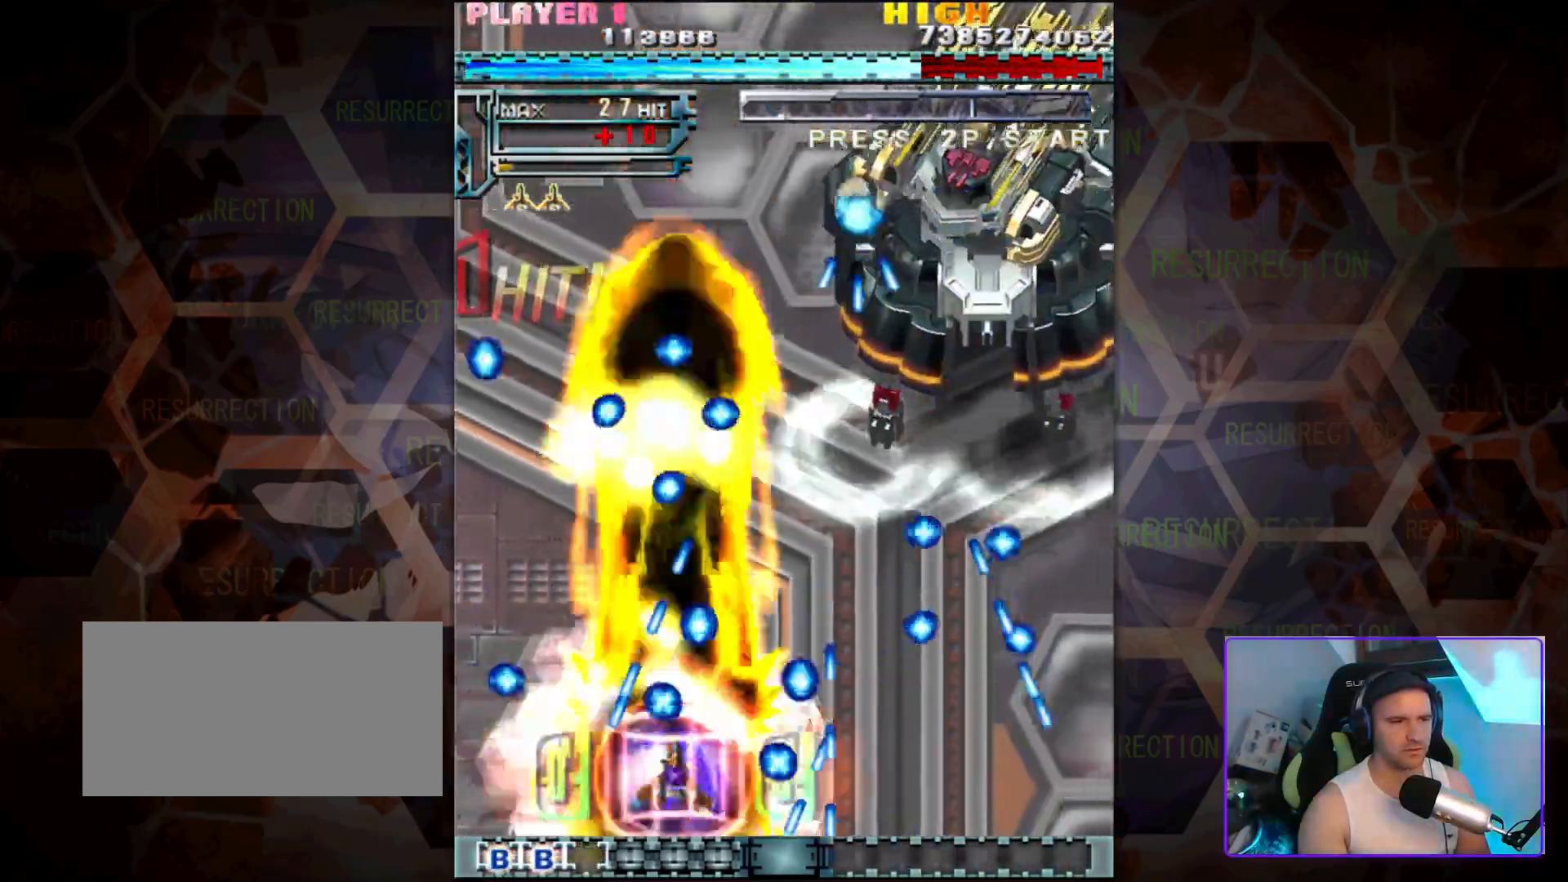
{"buttons": [], "left_stick": "up-right", "events": [[117, "left_stick", "up-right"]]}
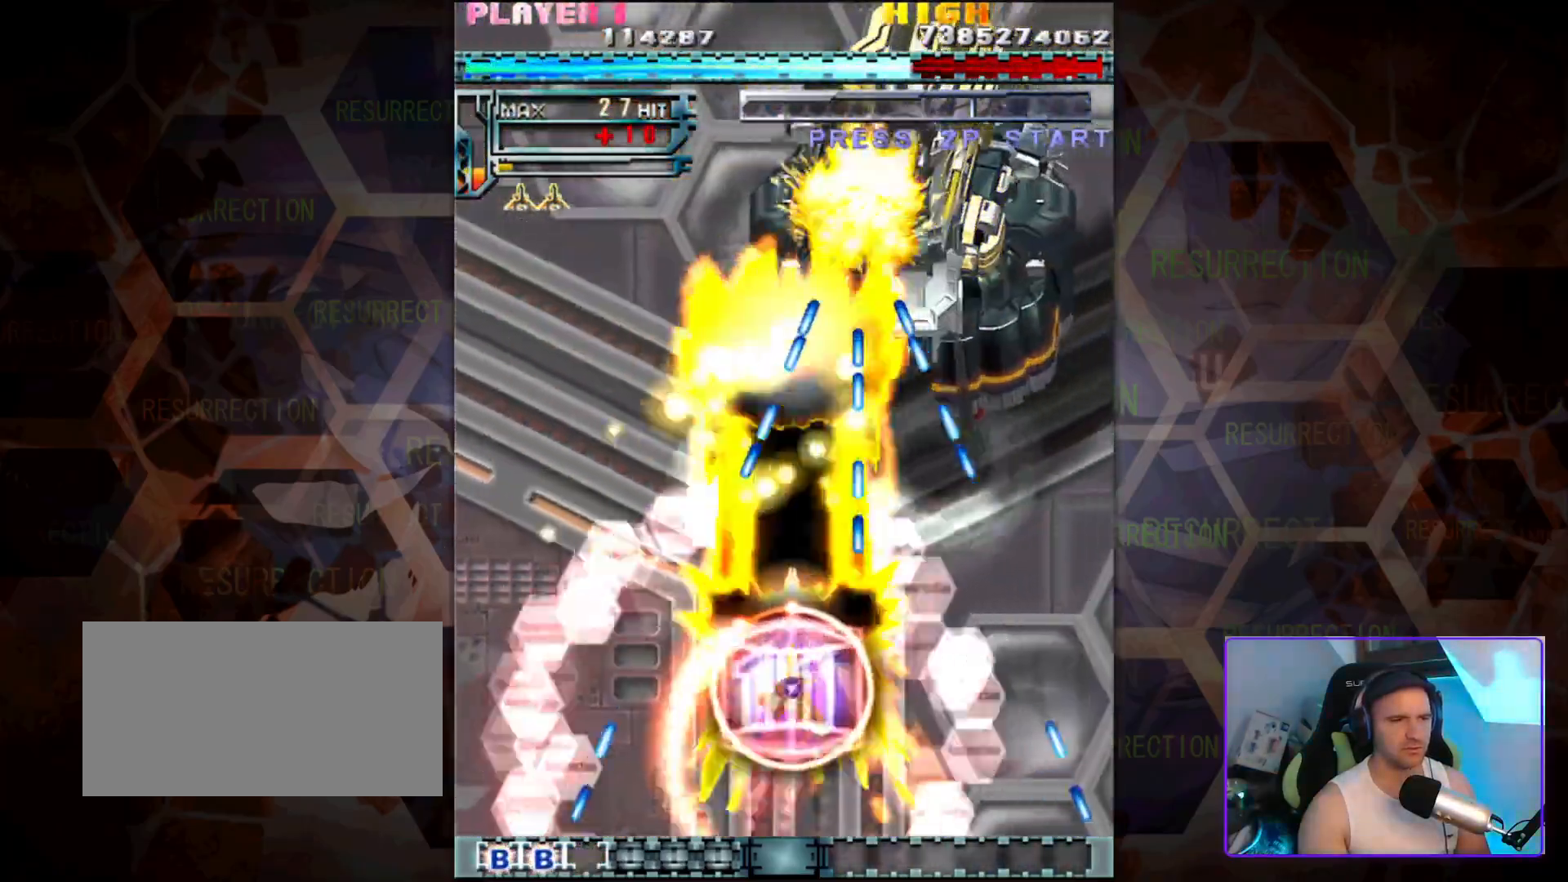
{"buttons": [], "left_stick": "center", "events": [[150, "left_stick", "down-right"], [267, "left_stick", "down-left"], [500, "left_stick", "center"]]}
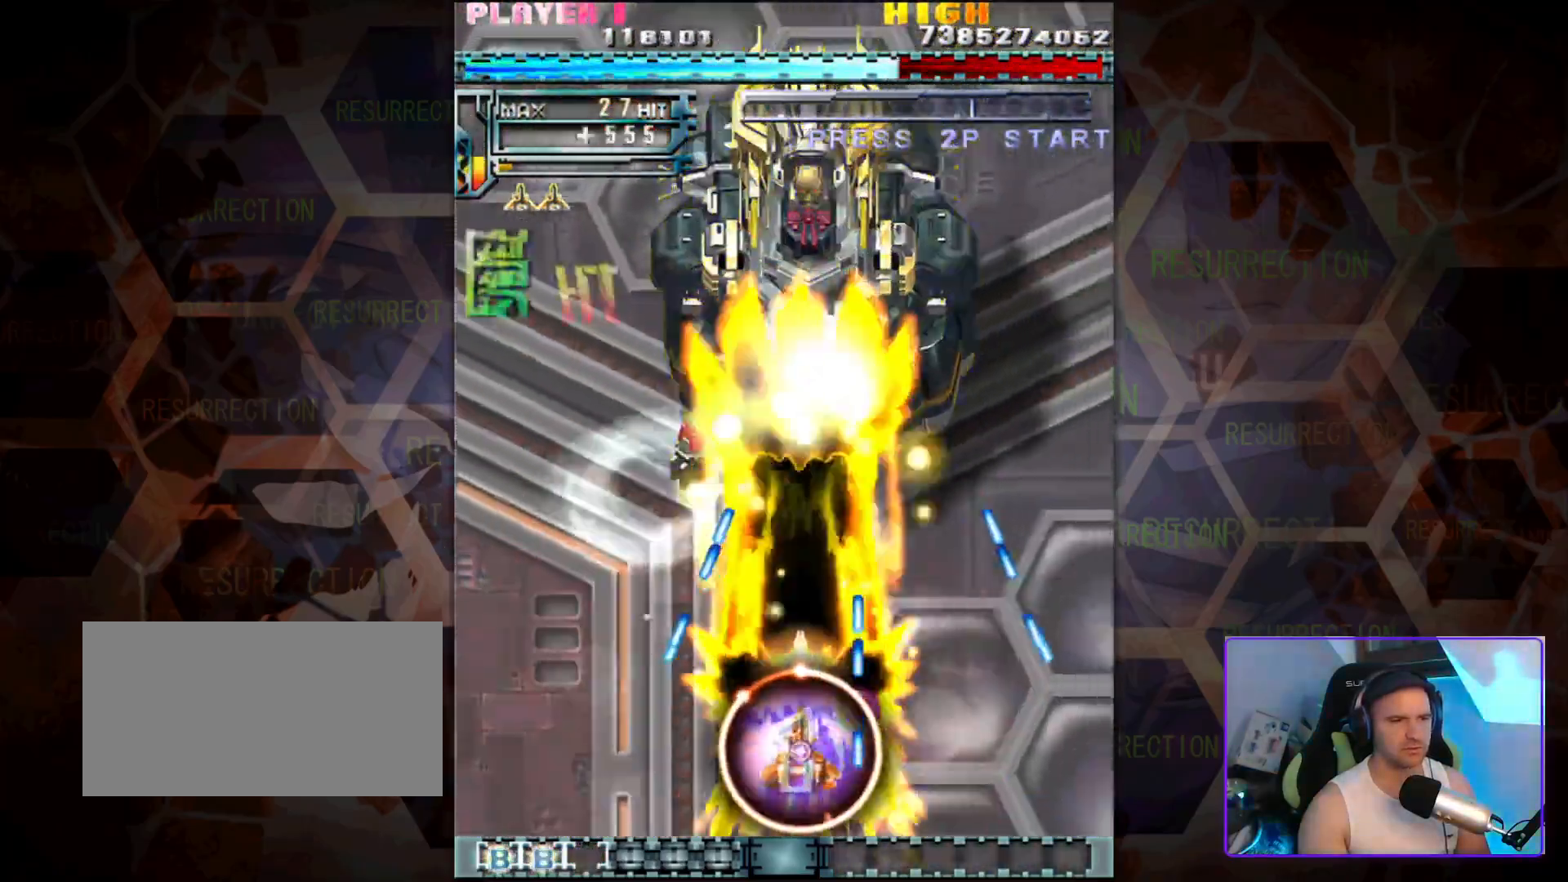
{"buttons": [], "left_stick": "left", "events": [[350, "left_stick", "left"]]}
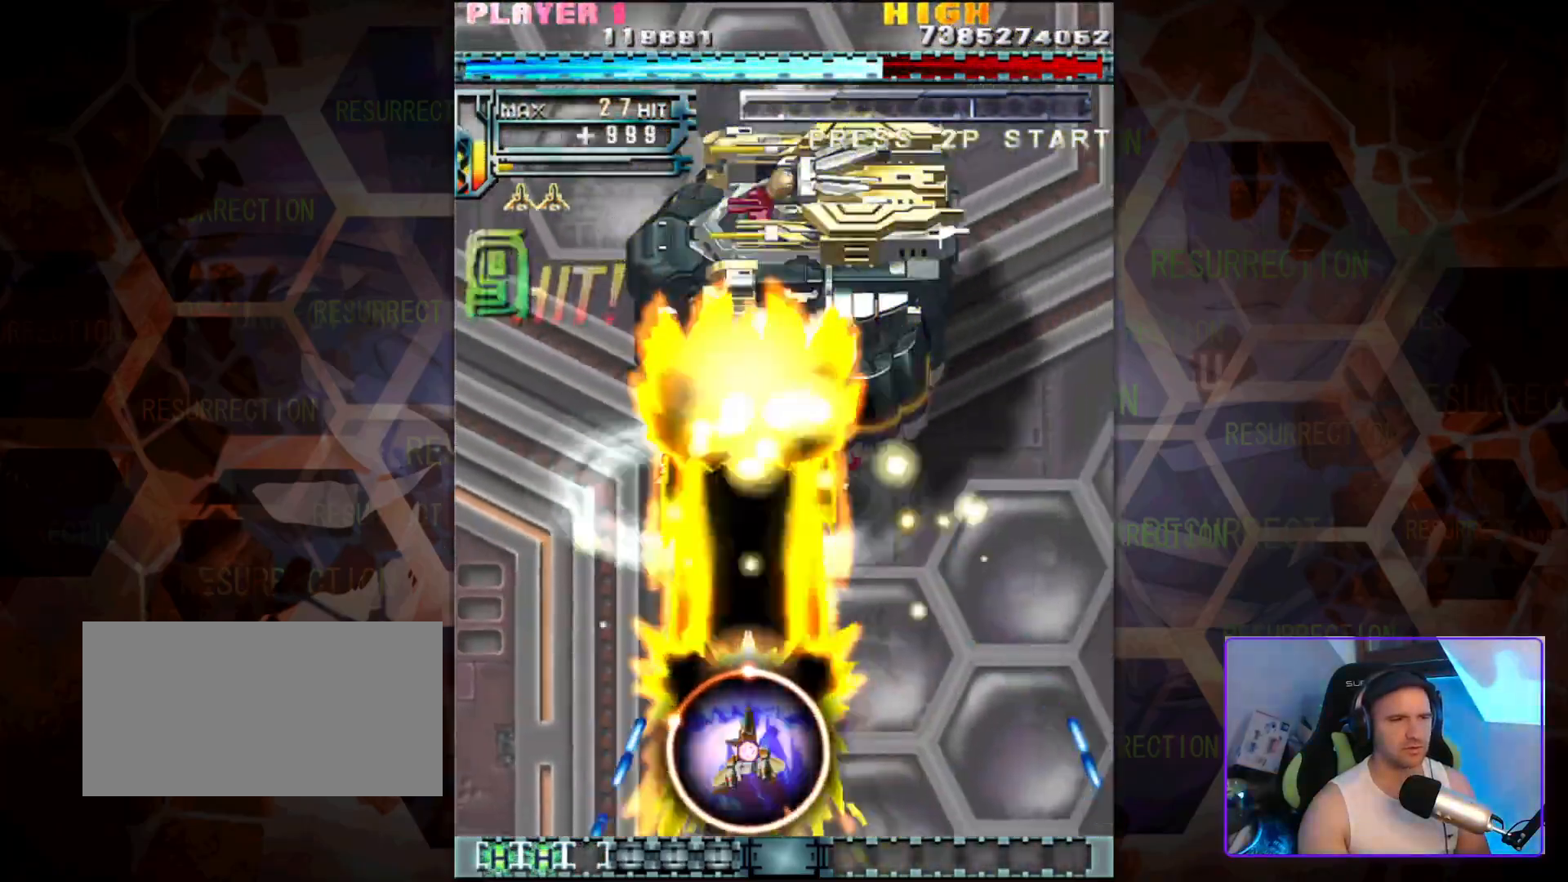
{"buttons": [], "left_stick": "center", "events": [[33, "left_stick", "center"], [233, "left_stick", "down"], [367, "left_stick", "center"]]}
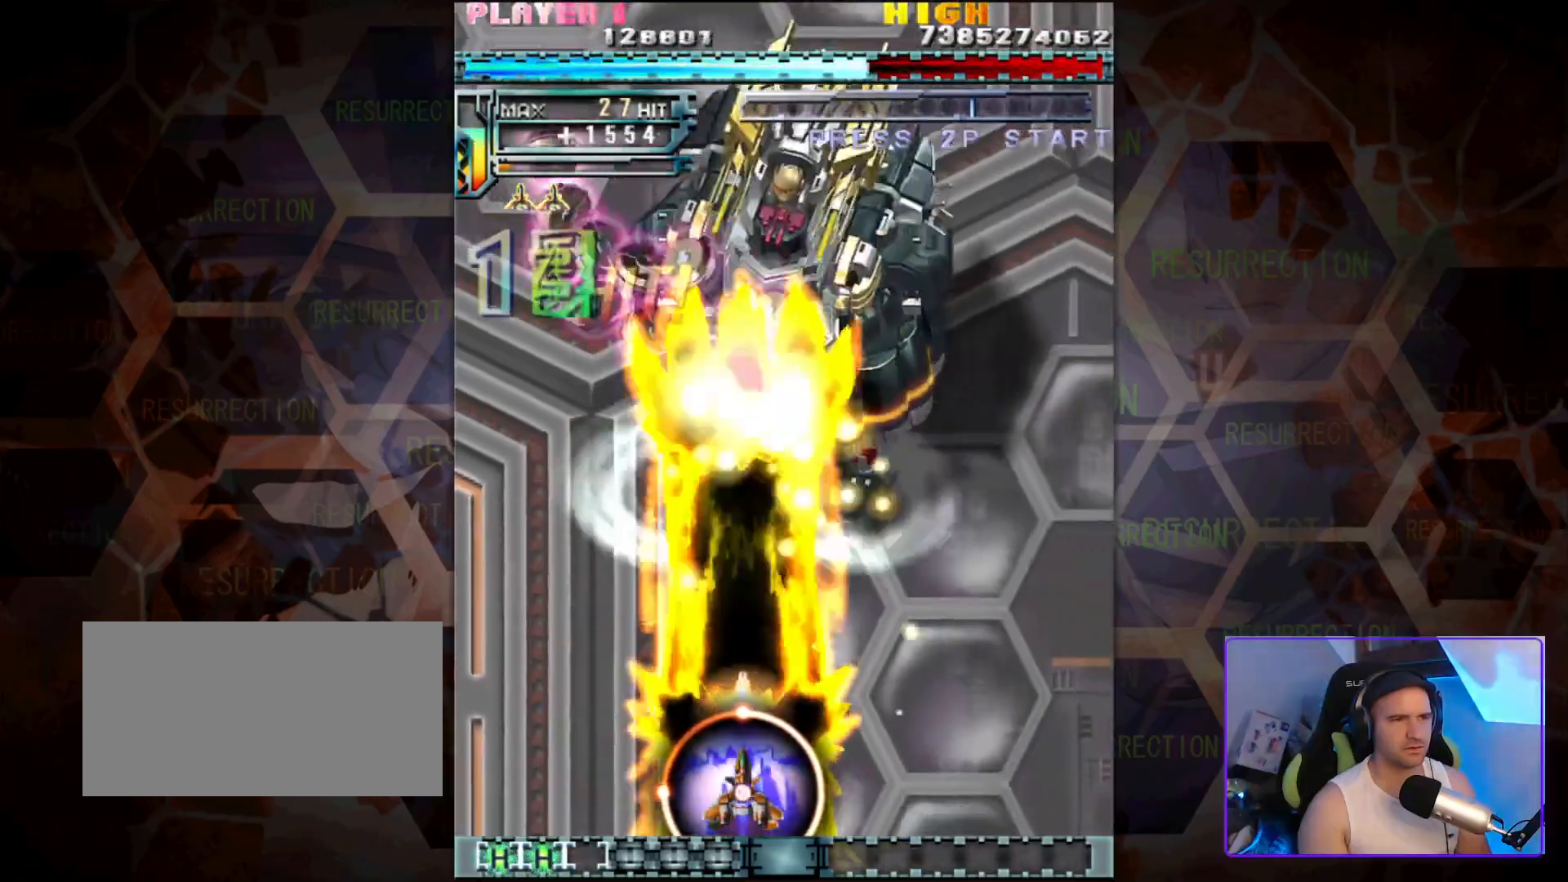
{"buttons": [], "left_stick": "center", "events": []}
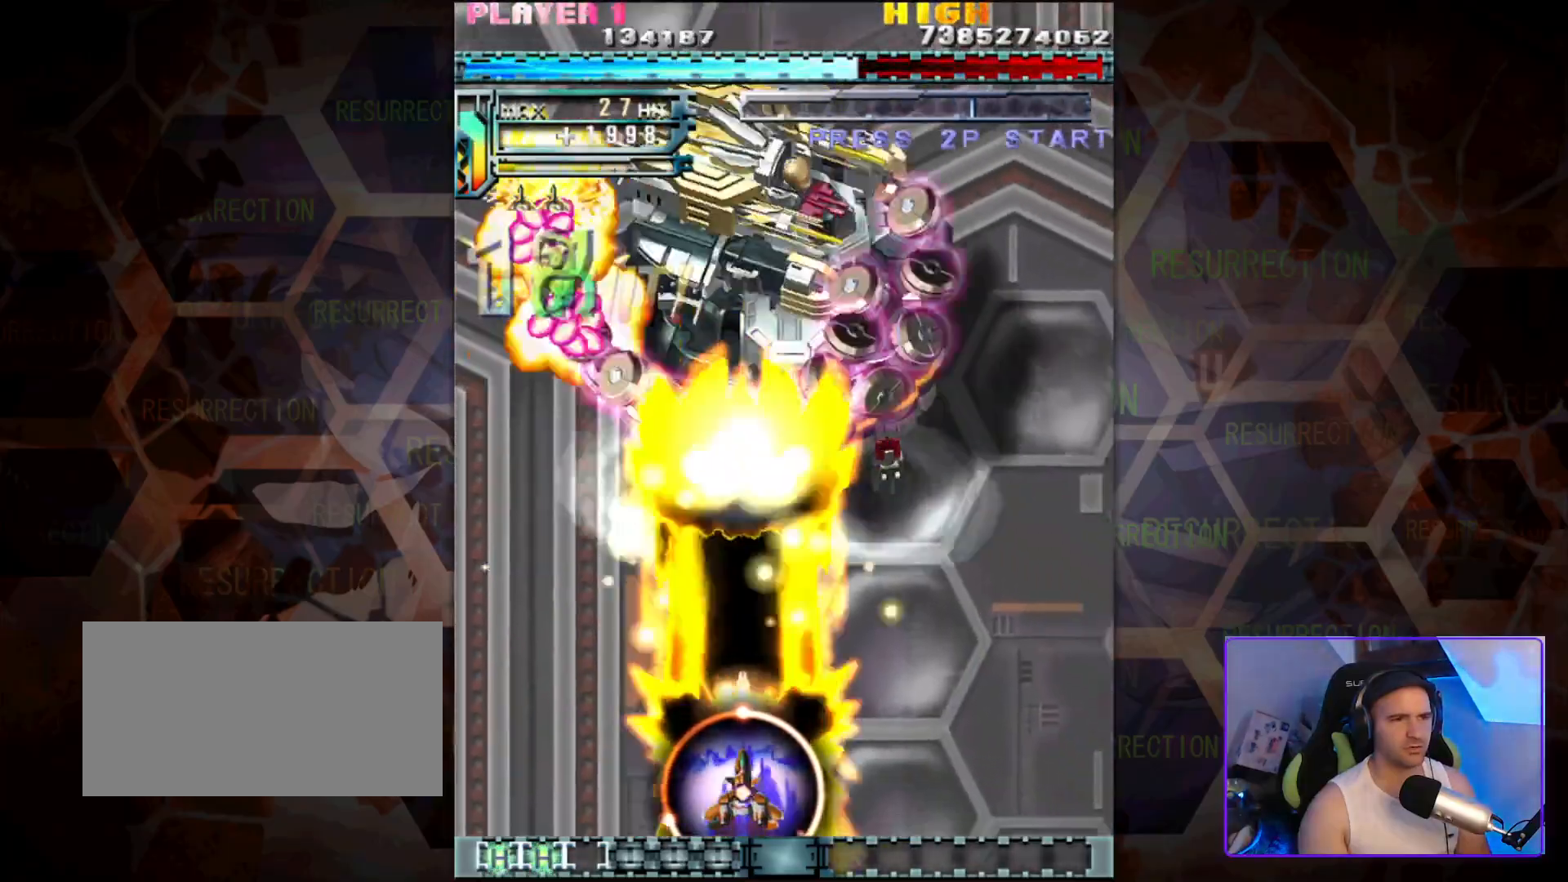
{"buttons": [], "left_stick": "down-right", "events": [[383, "left_stick", "right"], [433, "left_stick", "down-right"]]}
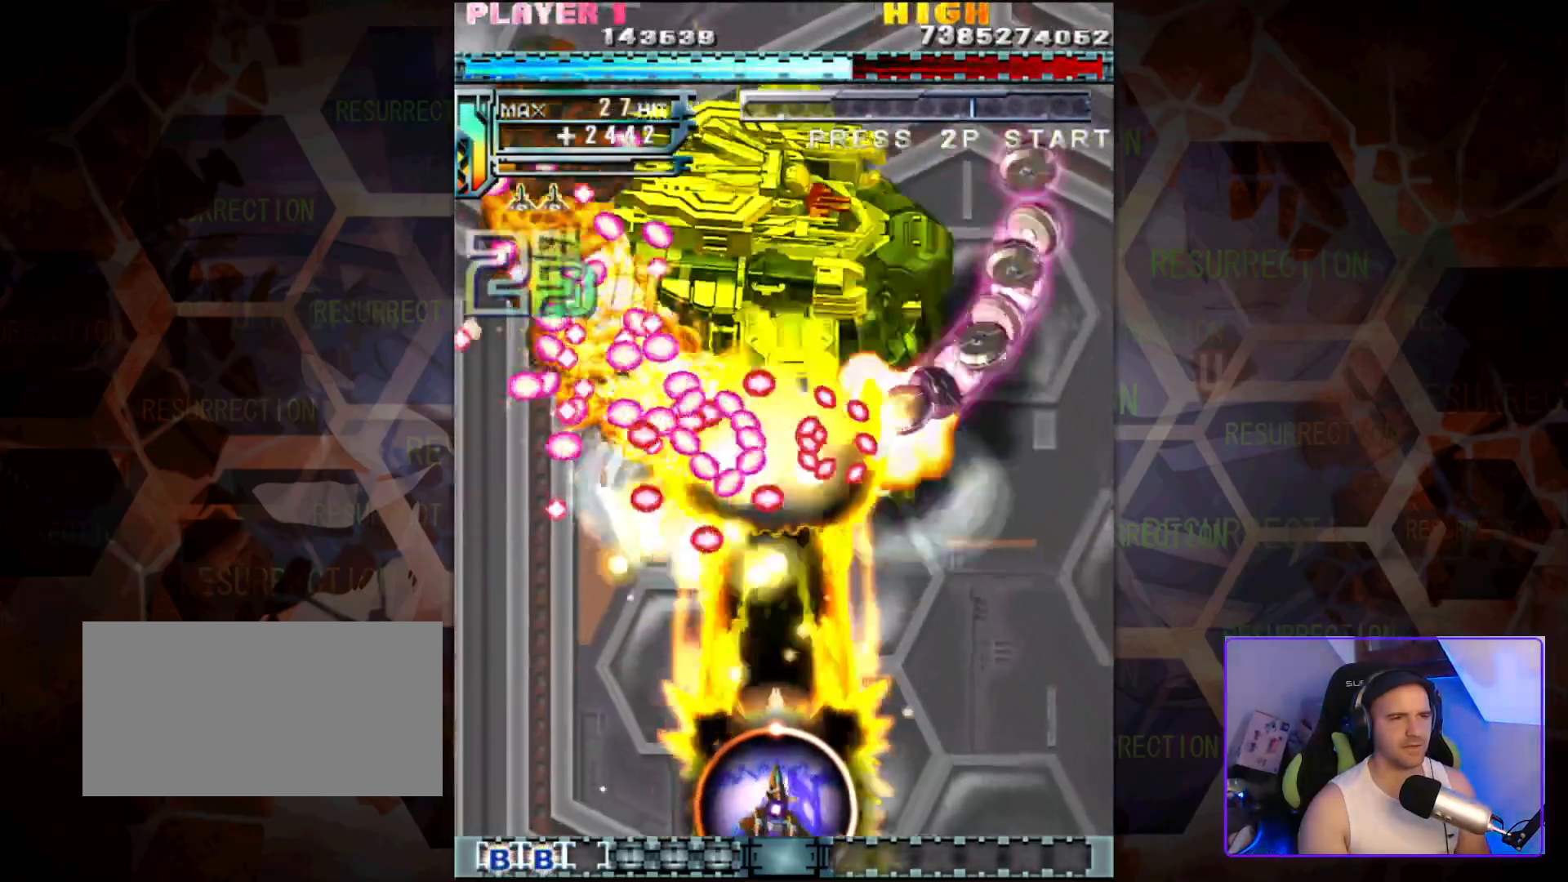
{"buttons": [], "left_stick": "center", "events": [[50, "left_stick", "center"]]}
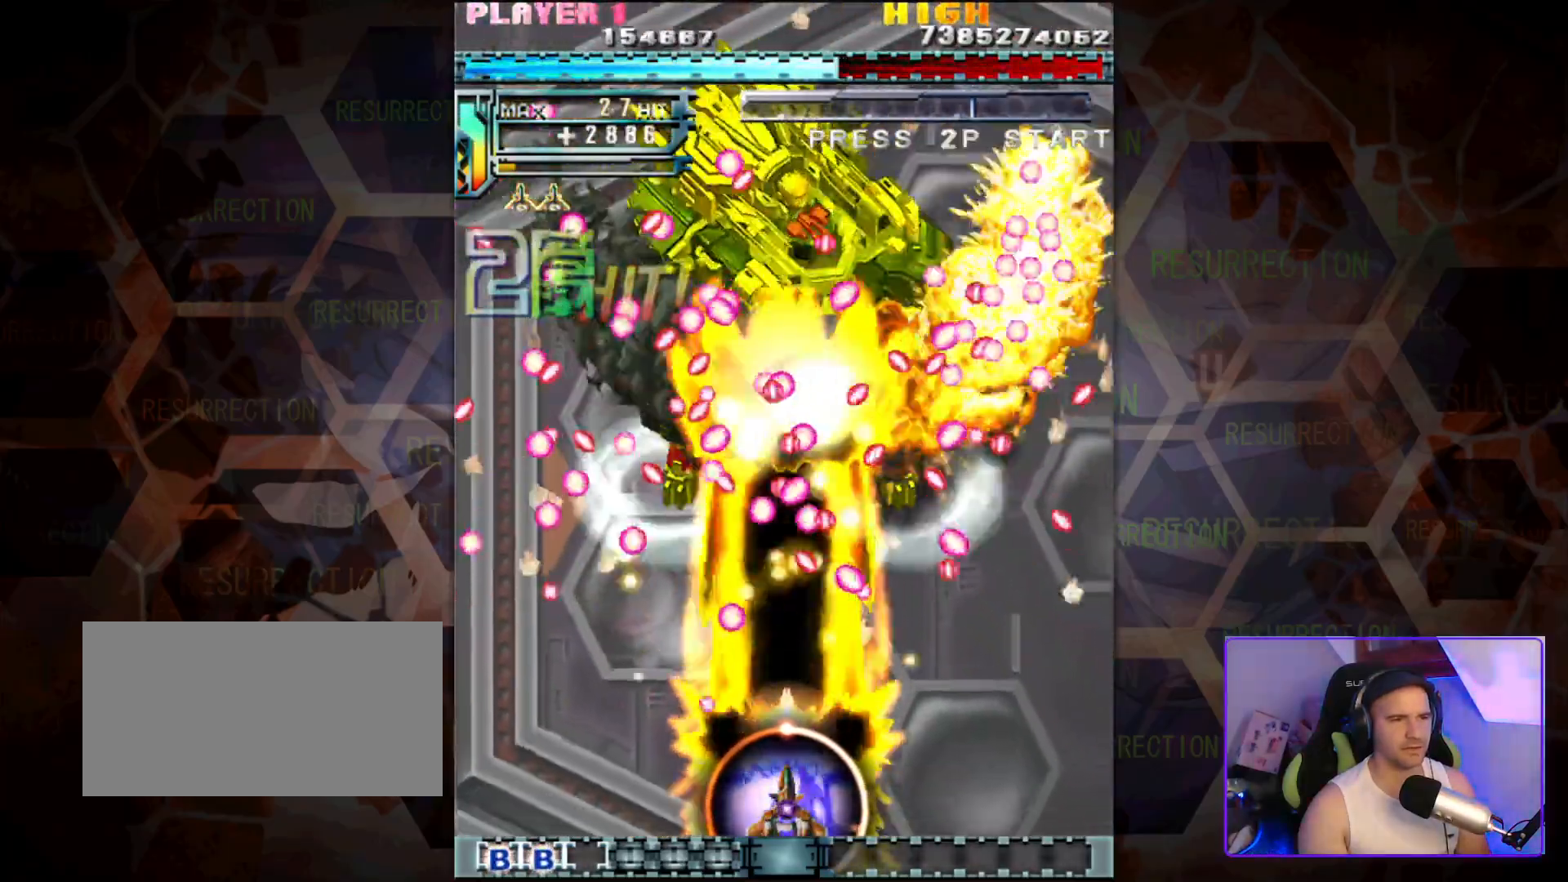
{"buttons": [], "left_stick": "center", "events": []}
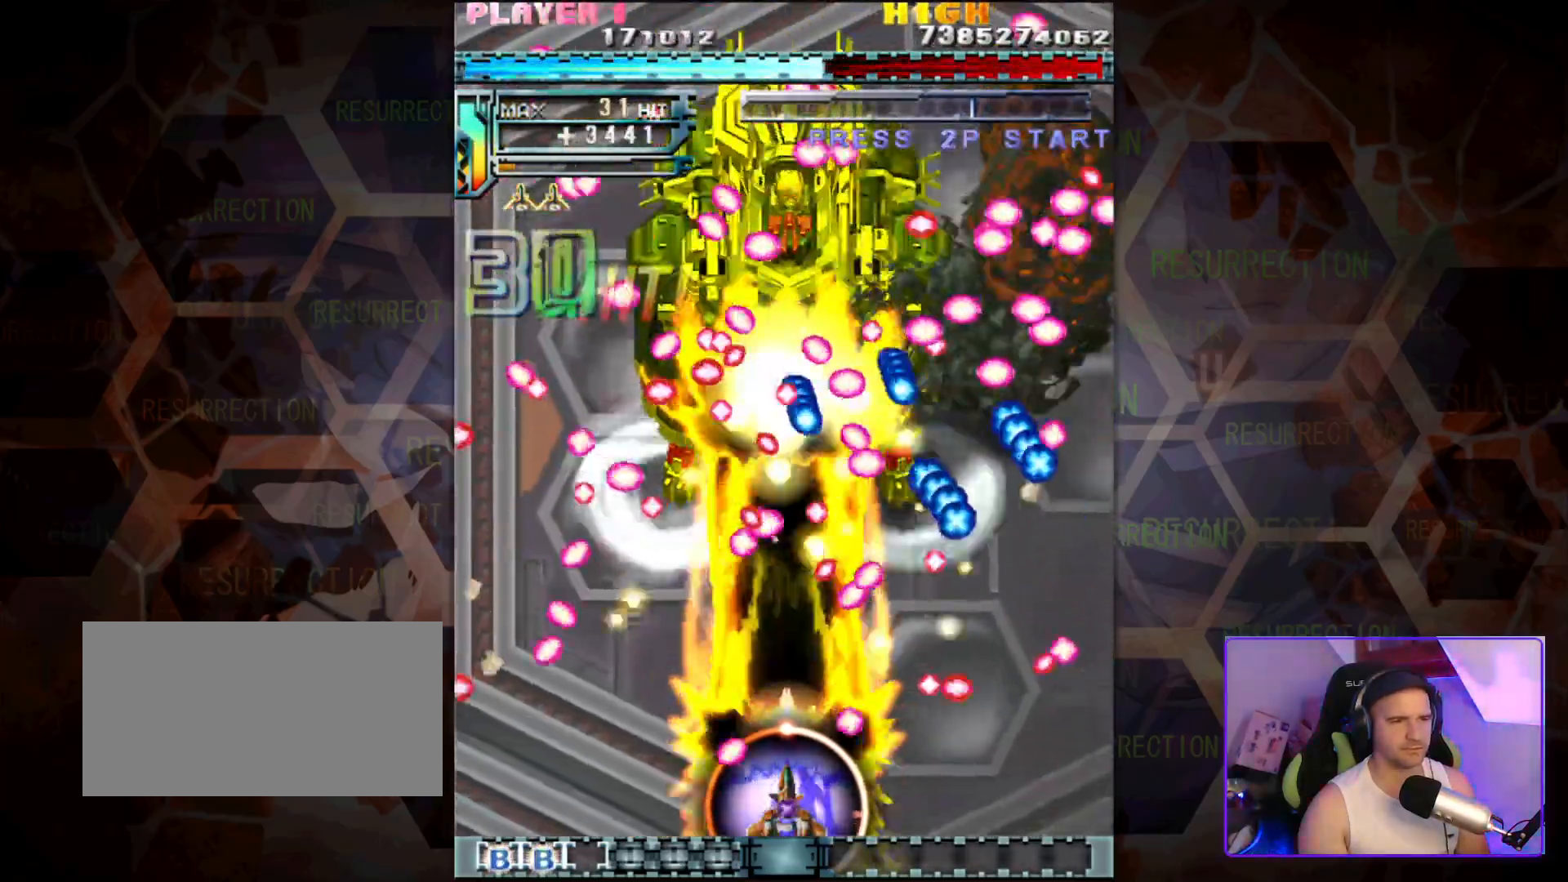
{"buttons": [], "left_stick": "center", "events": [[100, "left_stick", "up-left"], [300, "left_stick", "center"]]}
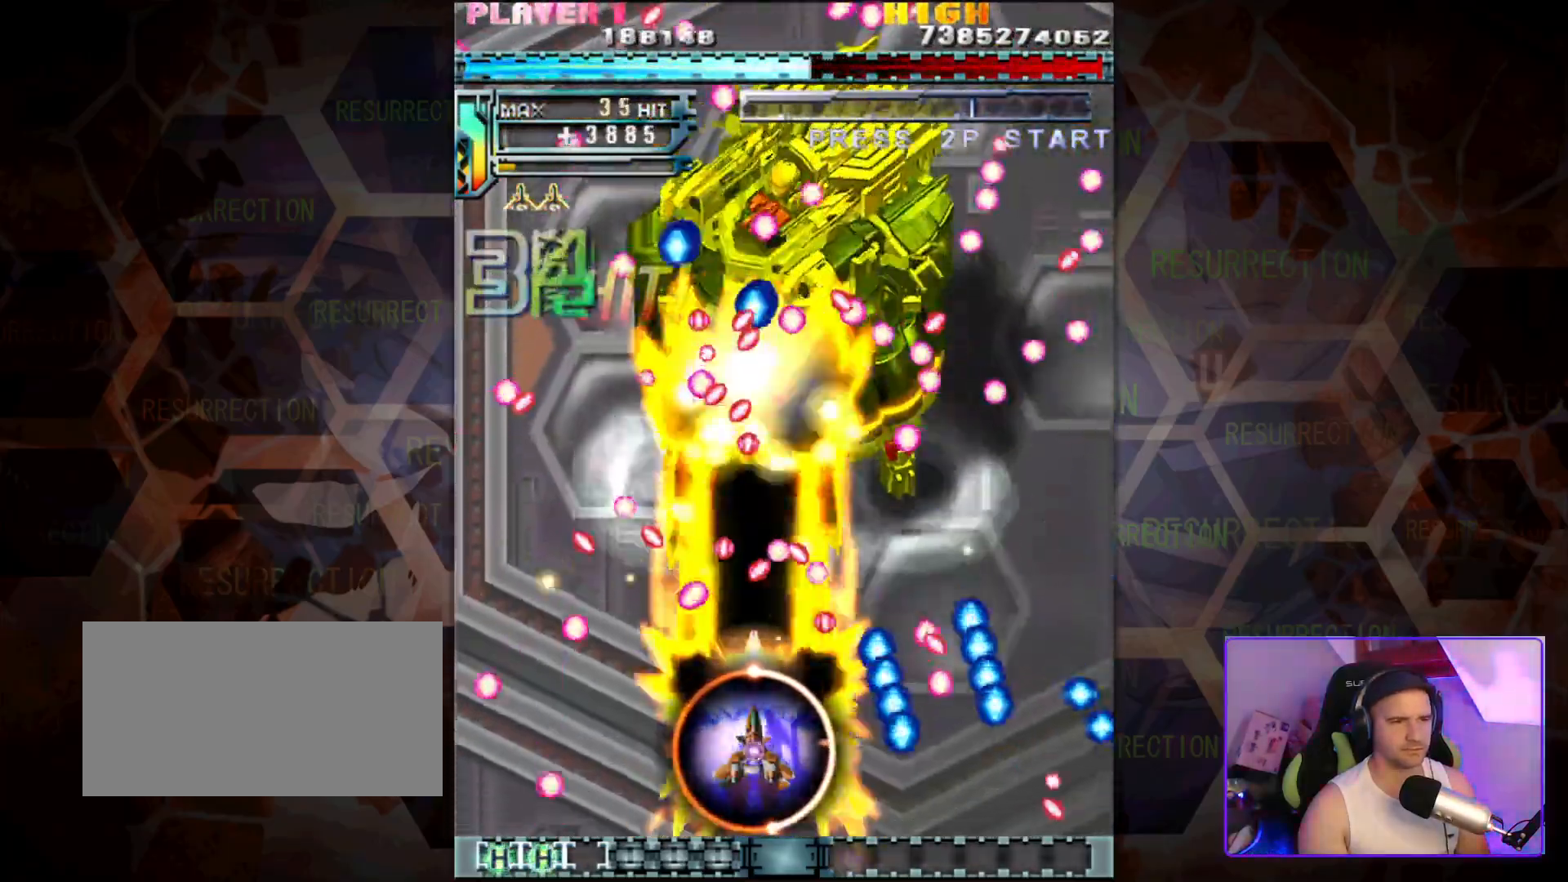
{"buttons": [], "left_stick": "center", "events": [[200, "left_stick", "down"], [333, "left_stick", "center"]]}
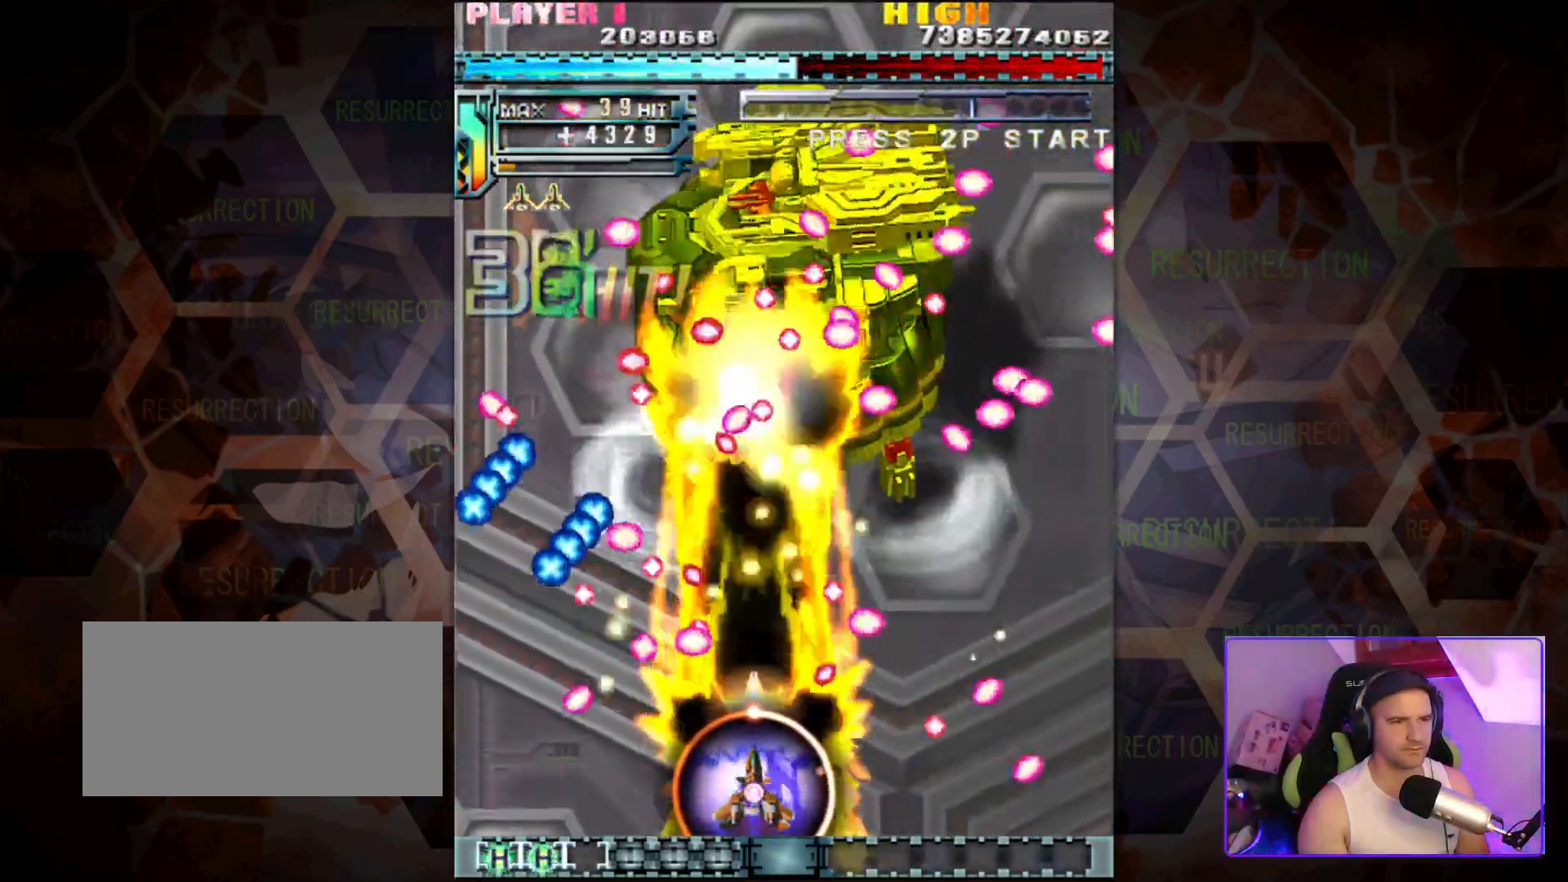
{"buttons": [], "left_stick": "up", "events": [[283, "left_stick", "up"]]}
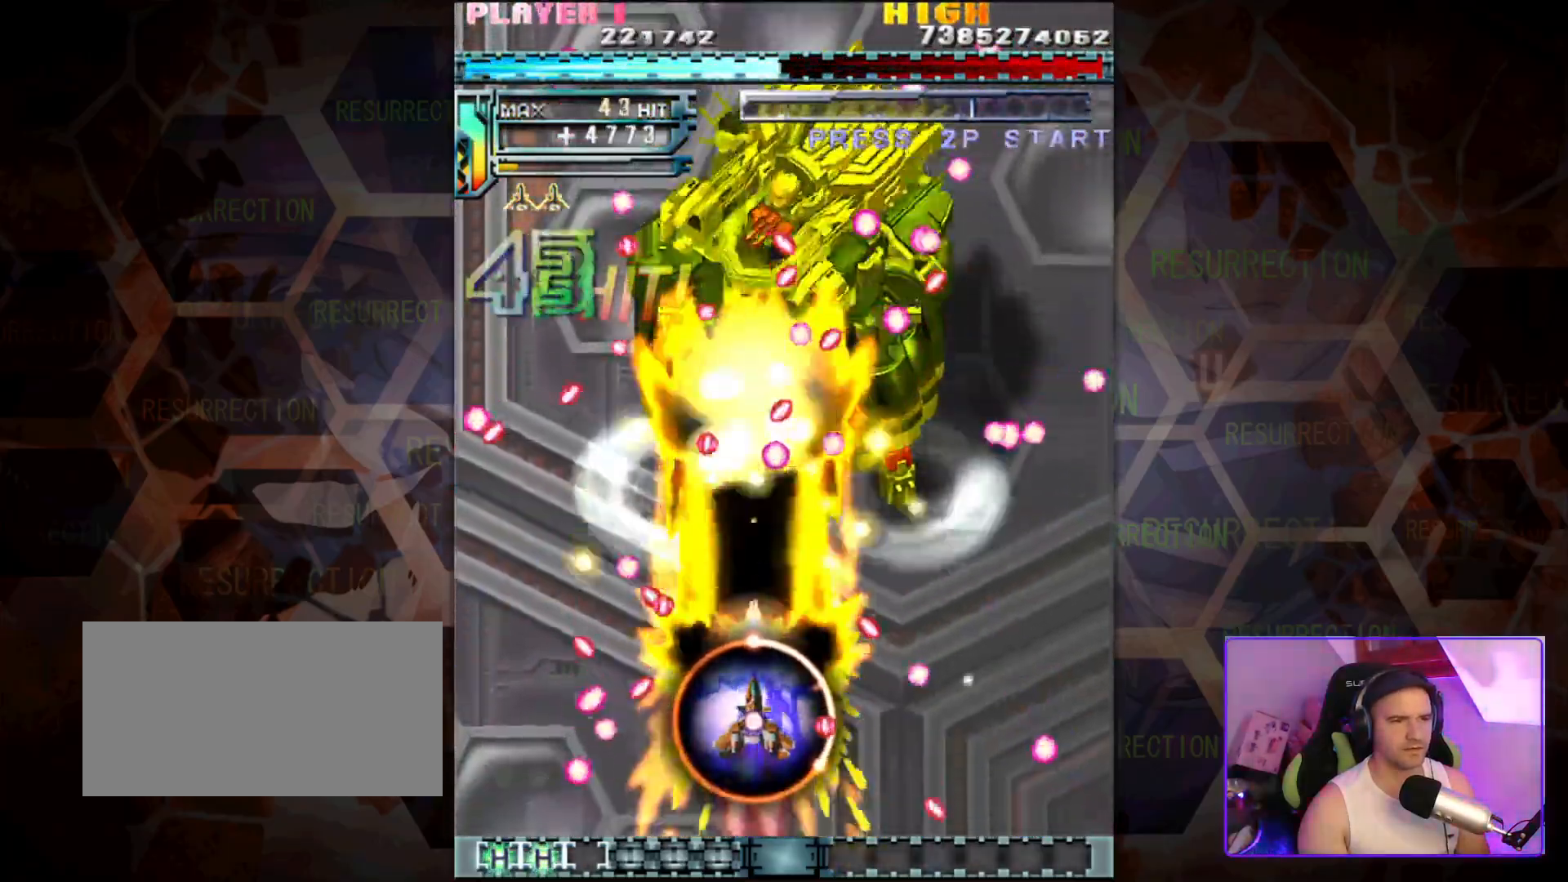
{"buttons": [], "left_stick": "center", "events": [[33, "left_stick", "center"]]}
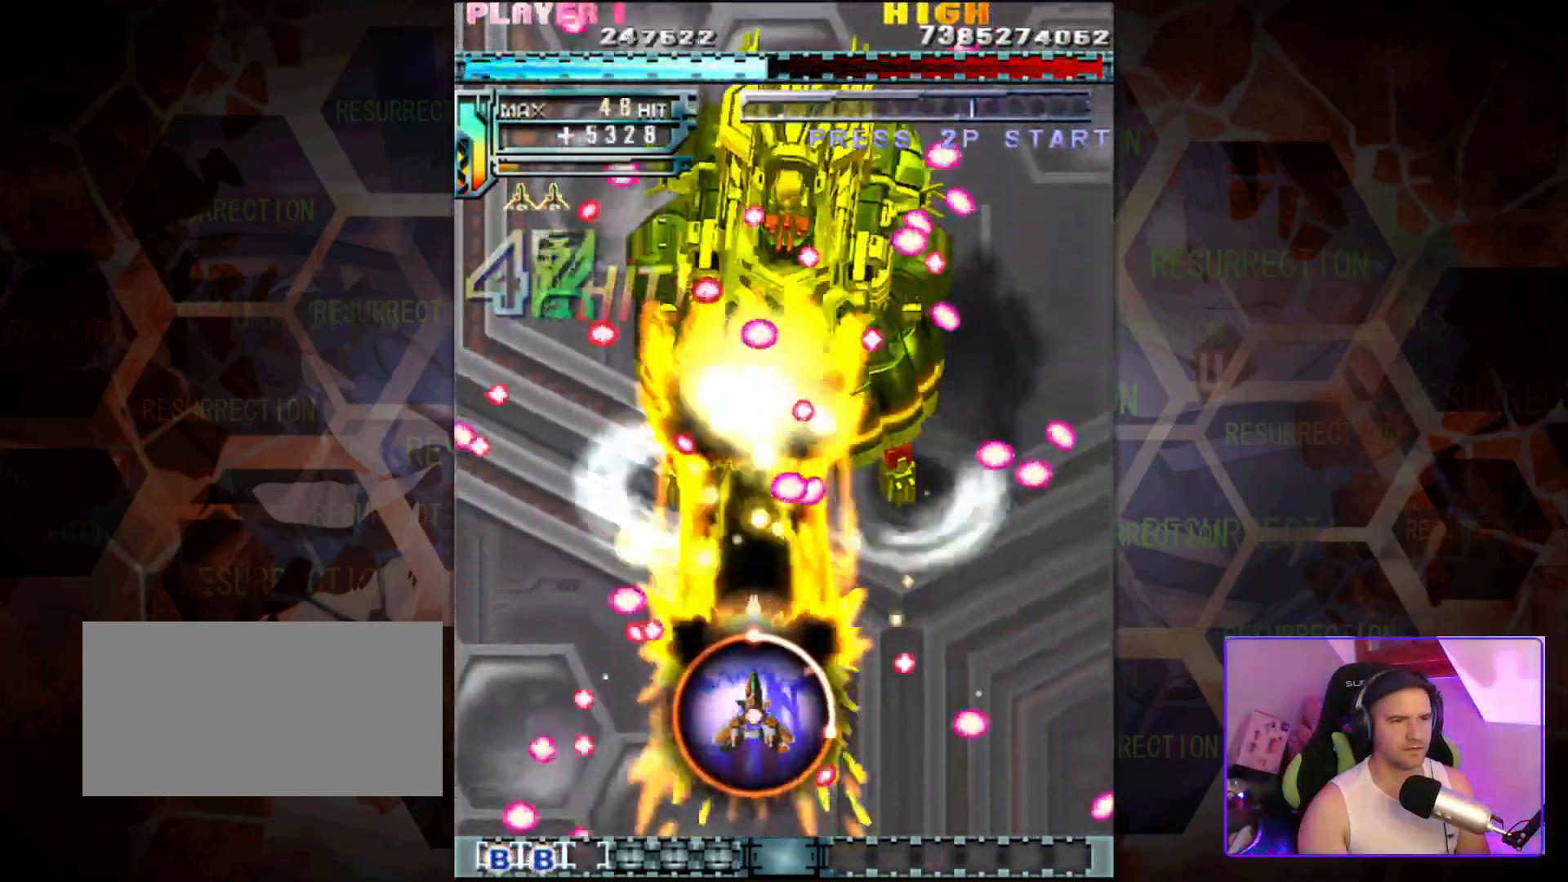
{"buttons": [], "left_stick": "center", "events": [[267, "left_stick", "down"], [483, "left_stick", "center"]]}
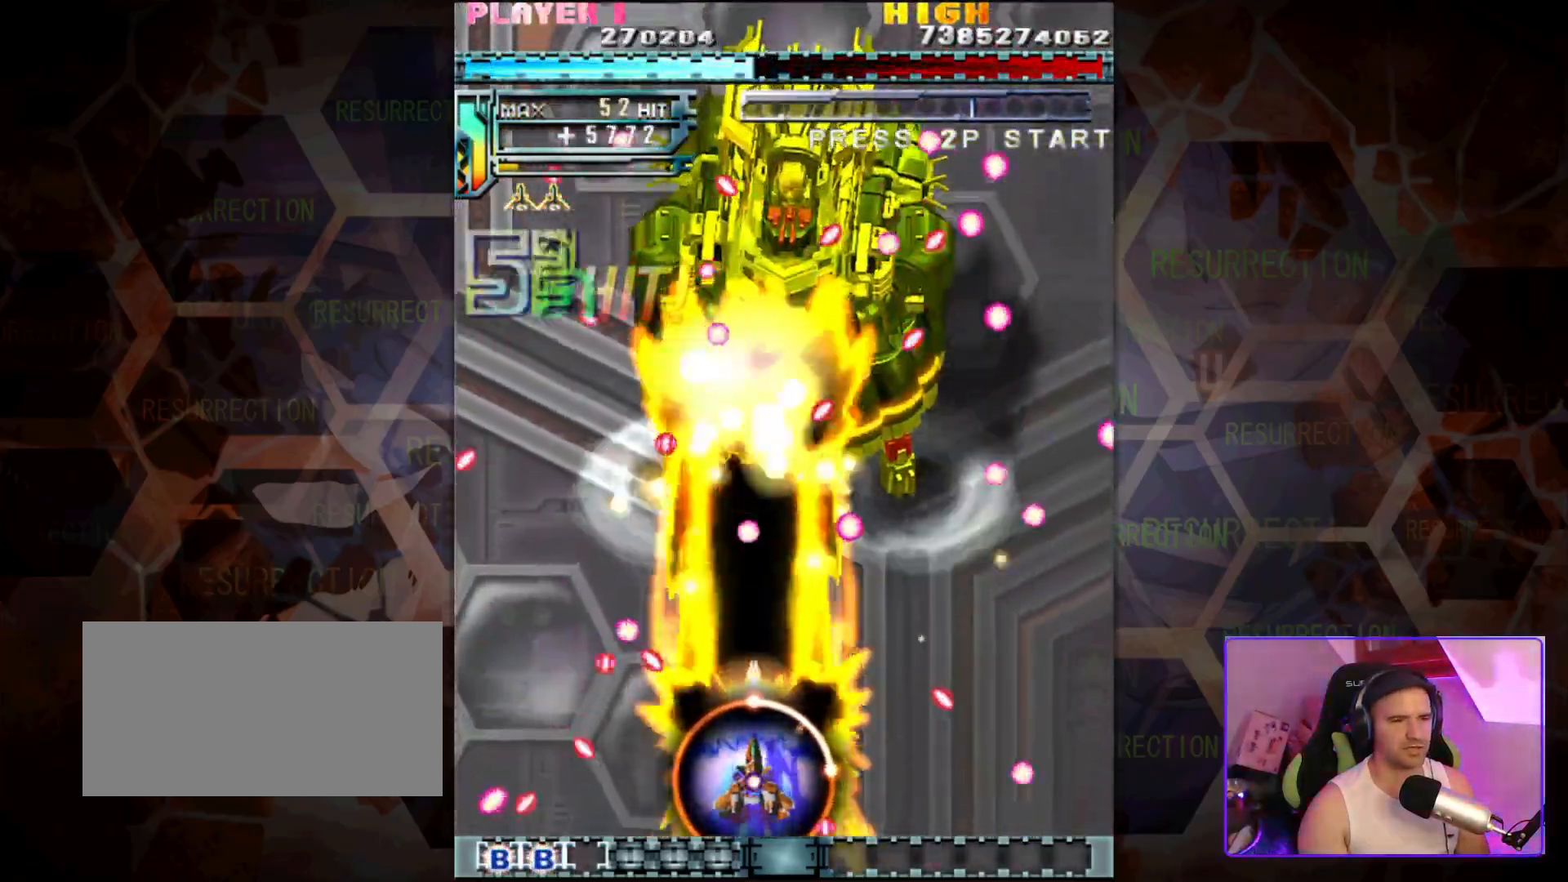
{"buttons": [], "left_stick": "center", "events": []}
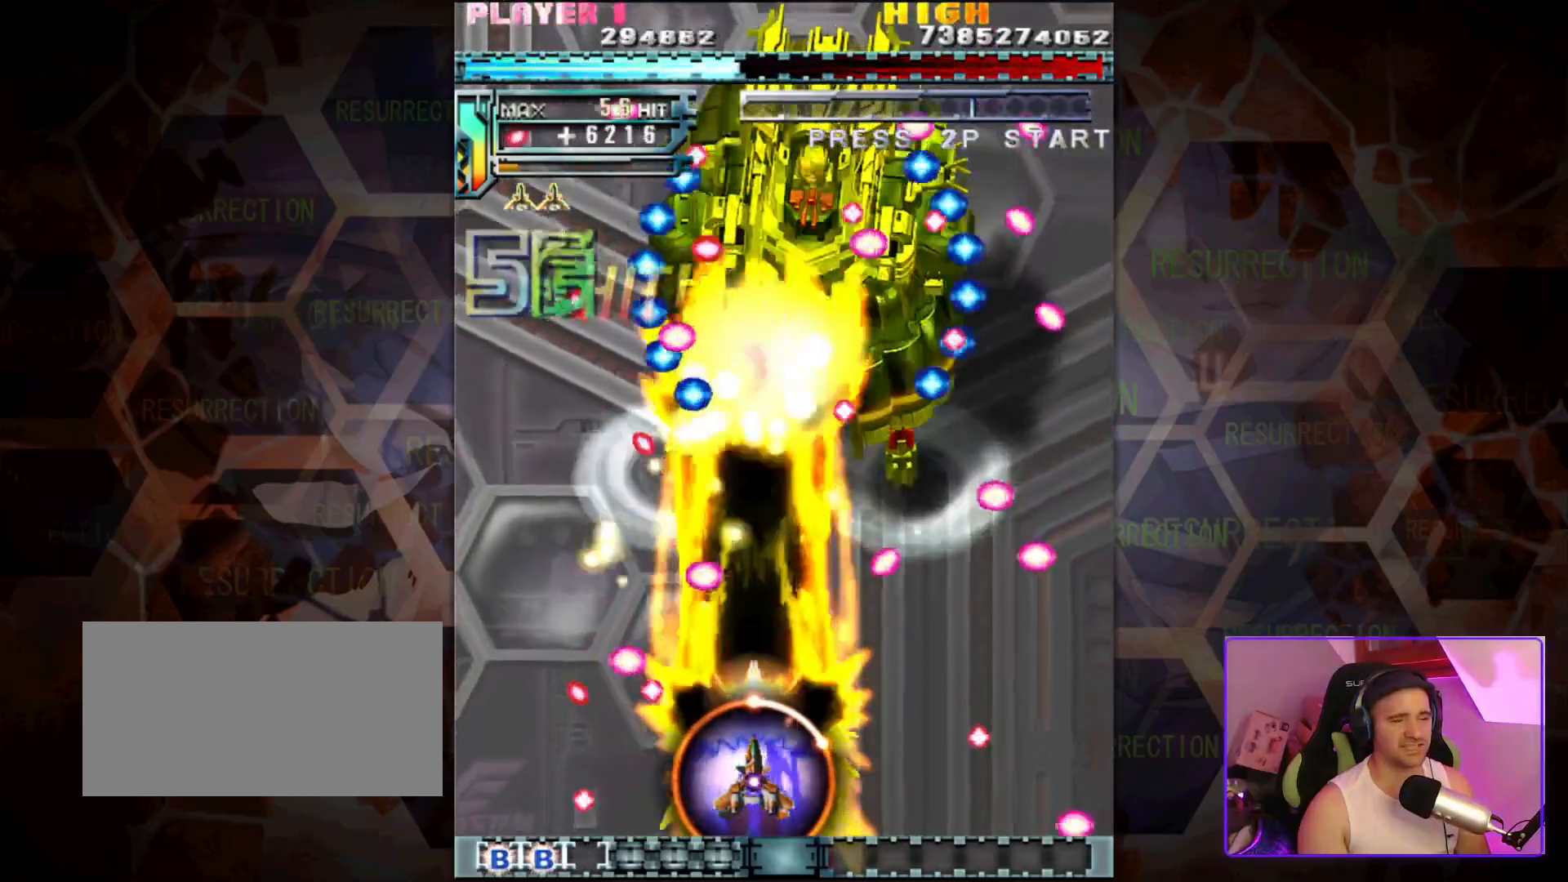
{"buttons": [], "left_stick": "center", "events": []}
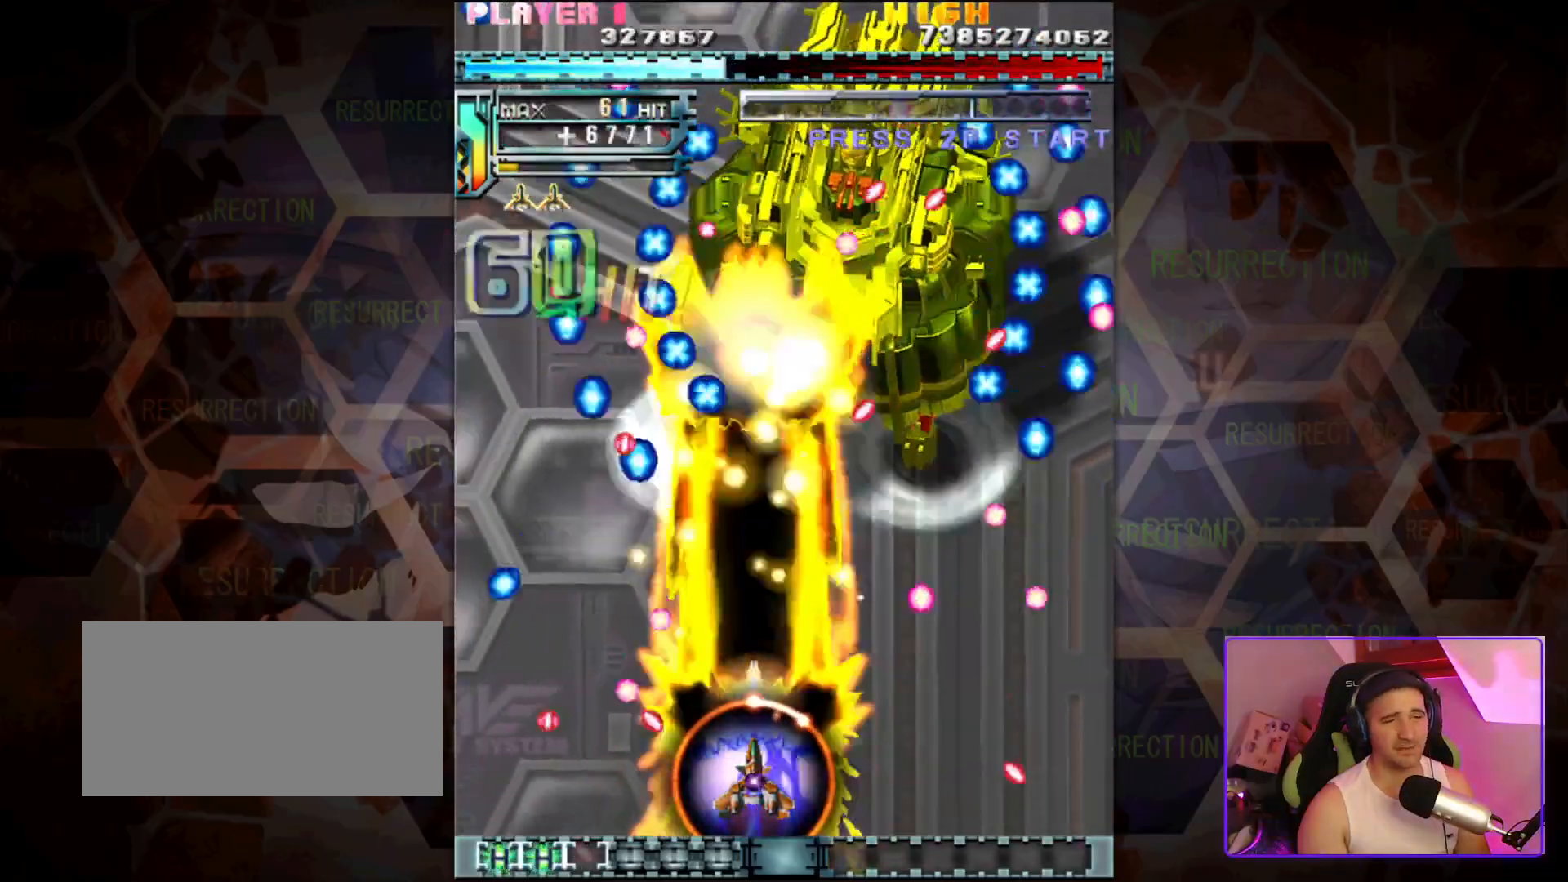
{"buttons": [], "left_stick": "center", "events": [[333, "left_stick", "right"], [483, "left_stick", "center"]]}
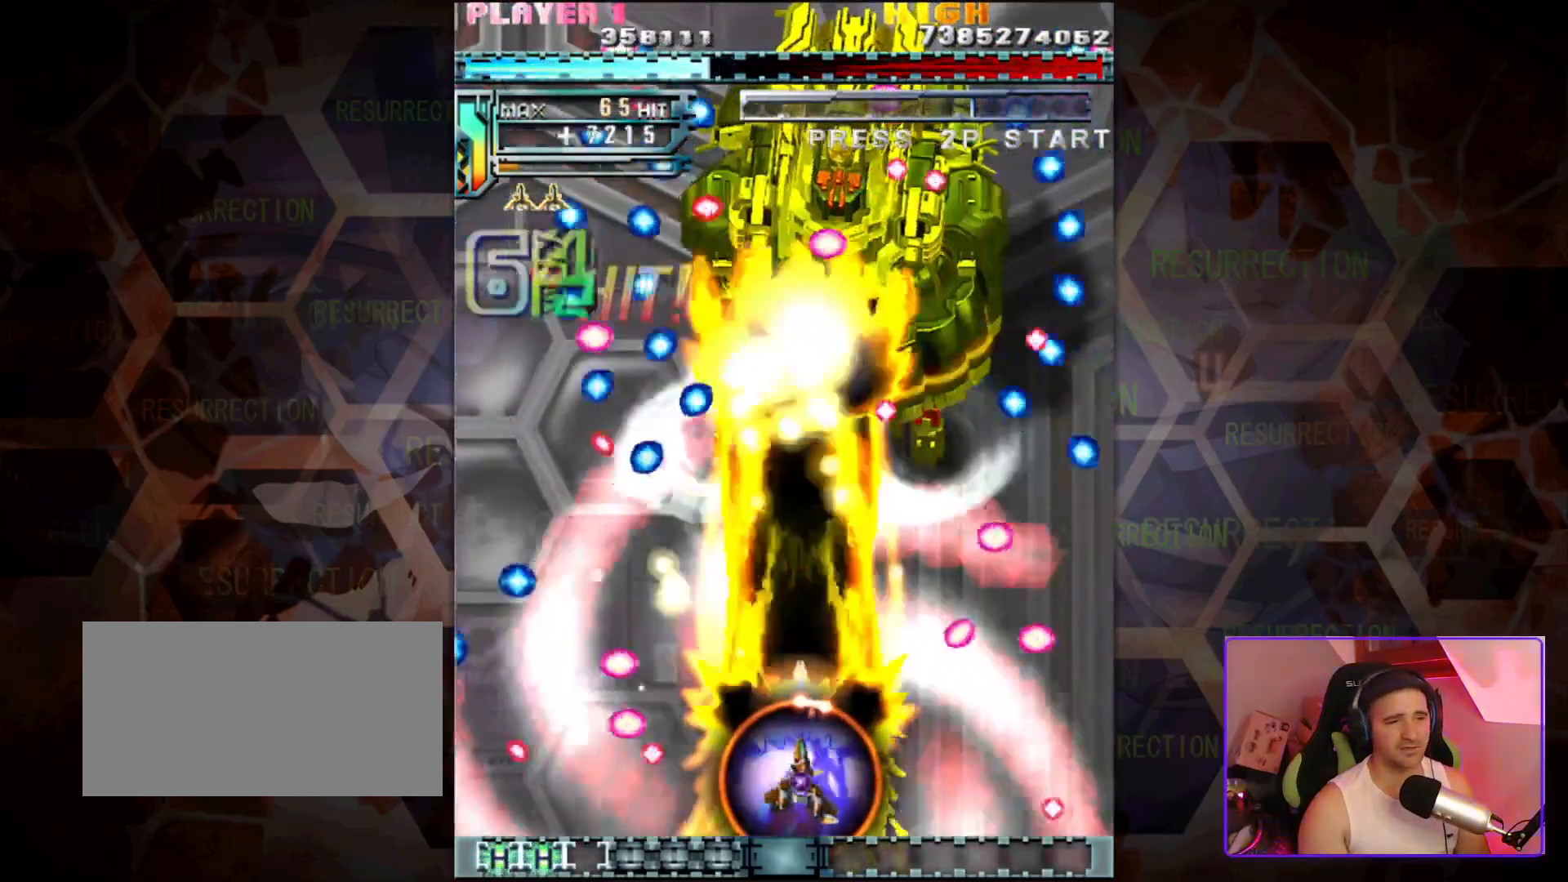
{"buttons": [], "left_stick": "left", "events": [[467, "left_stick", "left"]]}
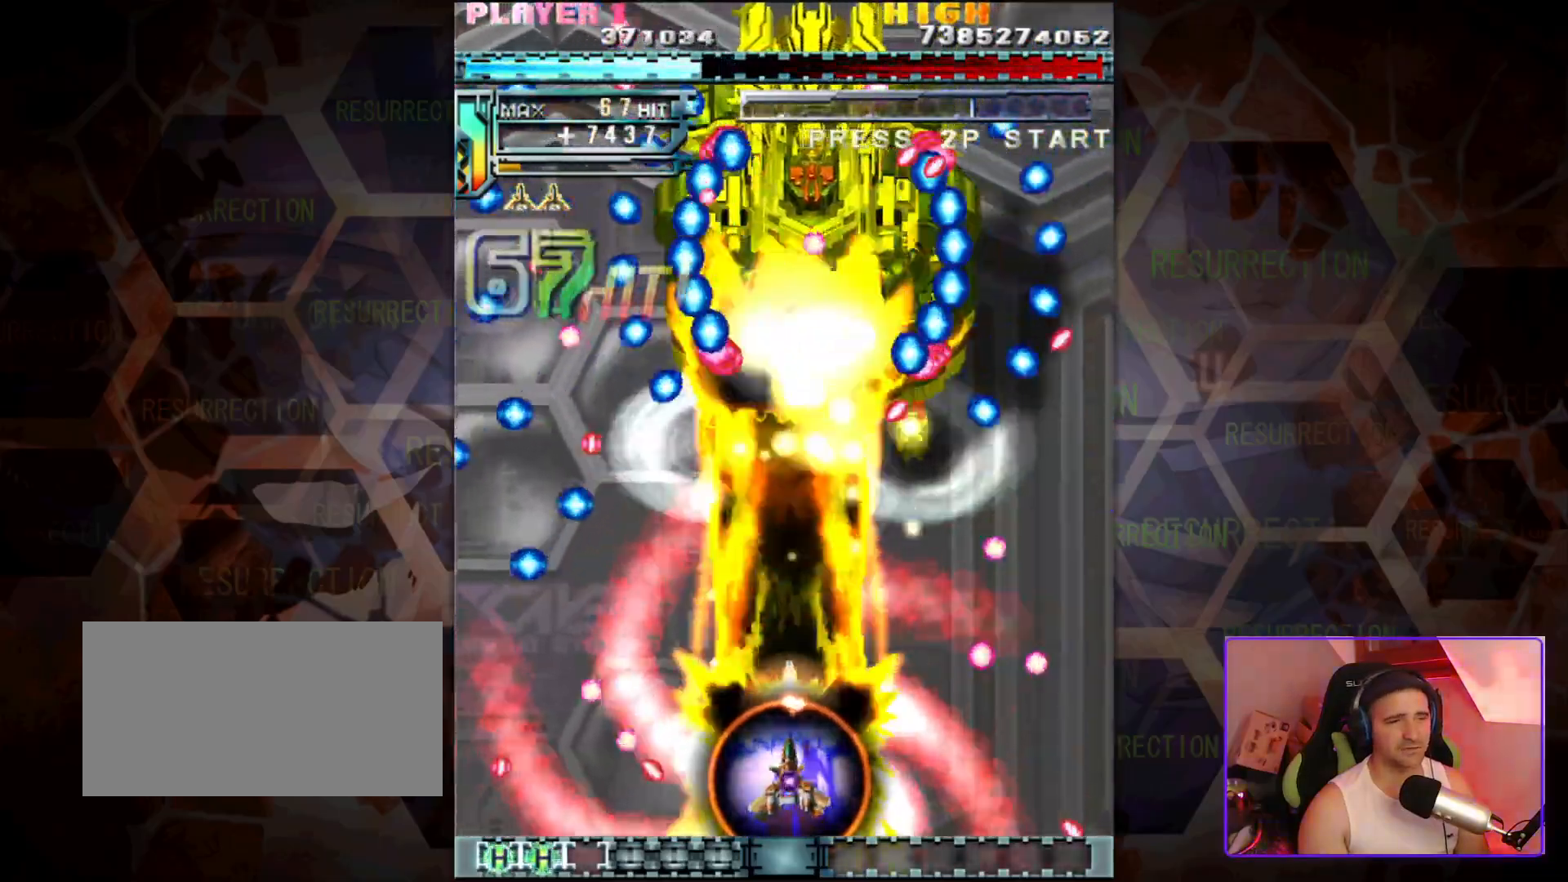
{"buttons": [], "left_stick": "center", "events": [[117, "left_stick", "up"], [183, "left_stick", "center"]]}
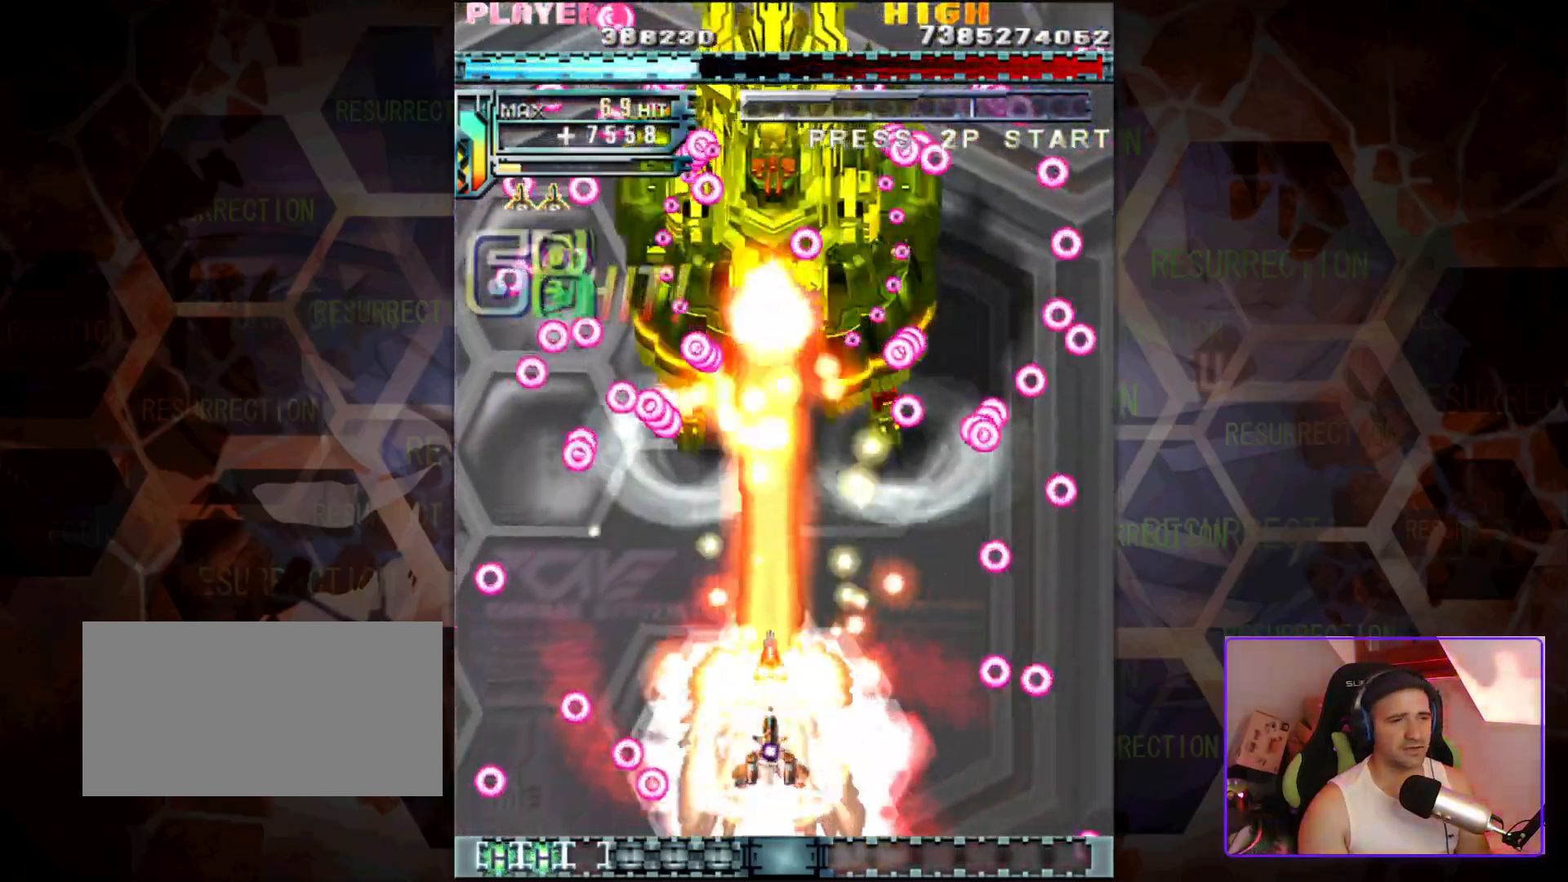
{"buttons": [], "left_stick": "left", "events": [[83, "left_stick", "up-left"], [217, "left_stick", "left"]]}
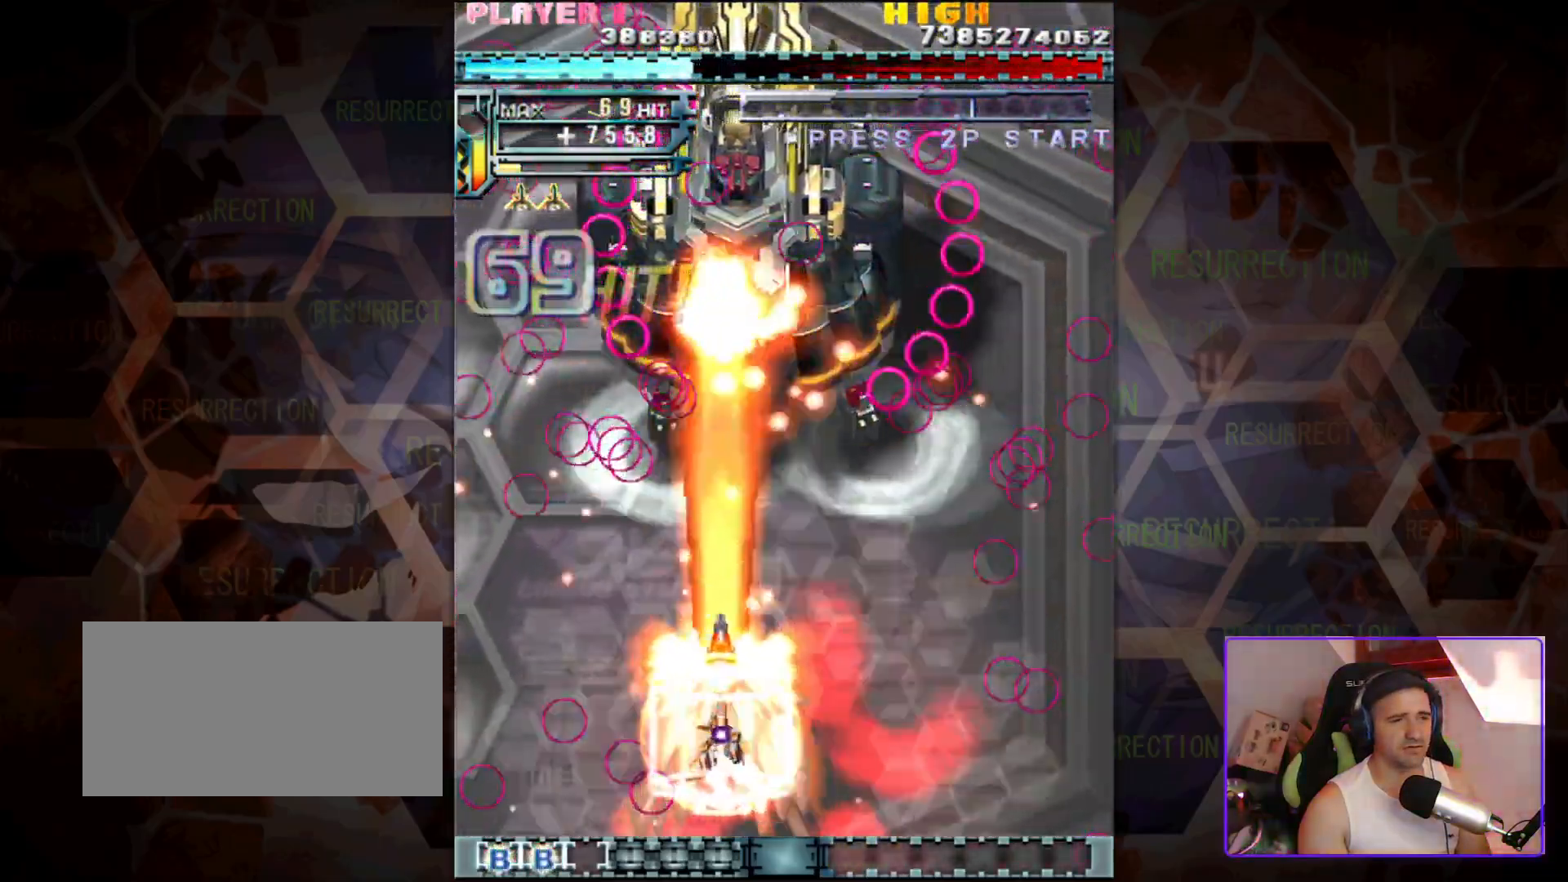
{"buttons": [], "left_stick": "center", "events": [[50, "left_stick", "up-left"], [417, "left_stick", "center"]]}
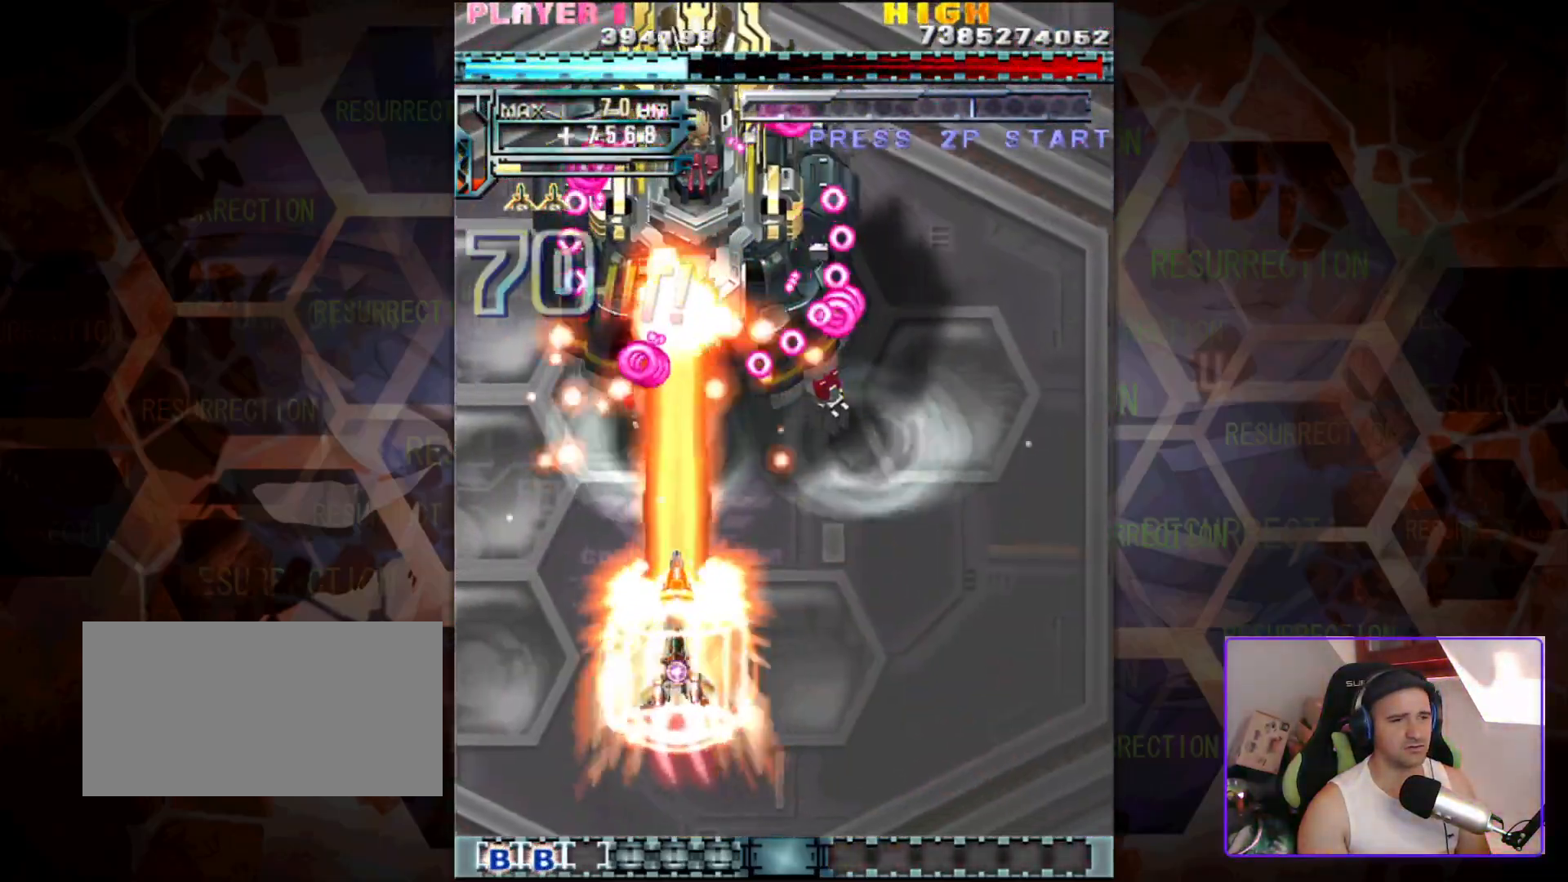
{"buttons": [], "left_stick": "down-right", "events": [[200, "left_stick", "up-left"], [400, "left_stick", "up-right"], [467, "left_stick", "down-right"]]}
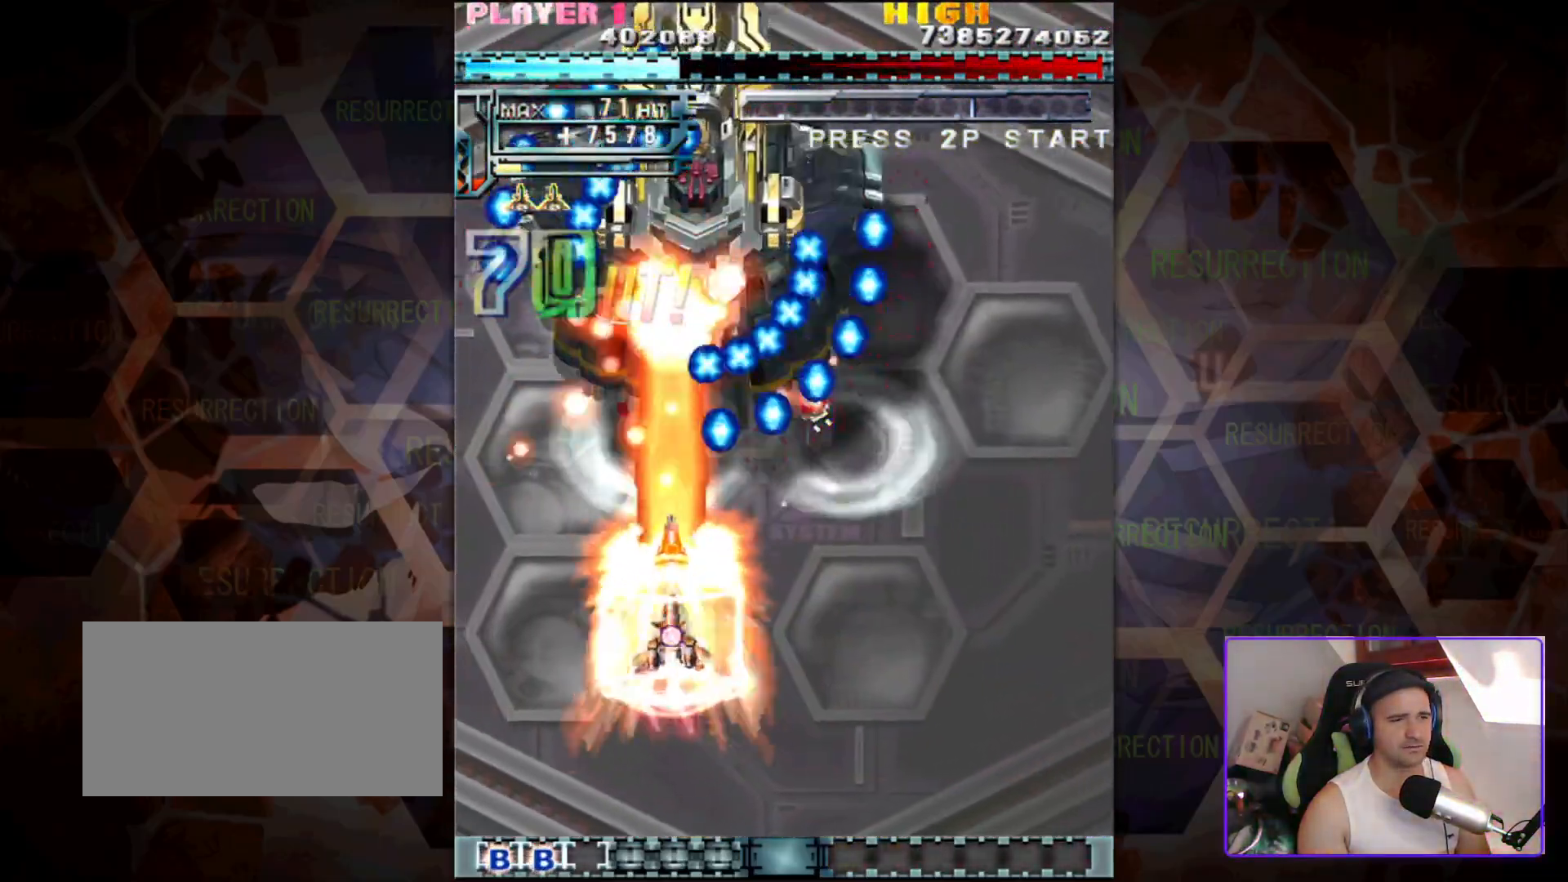
{"buttons": [], "left_stick": "down", "events": [[83, "left_stick", "down"], [217, "left_stick", "center"], [450, "left_stick", "down"]]}
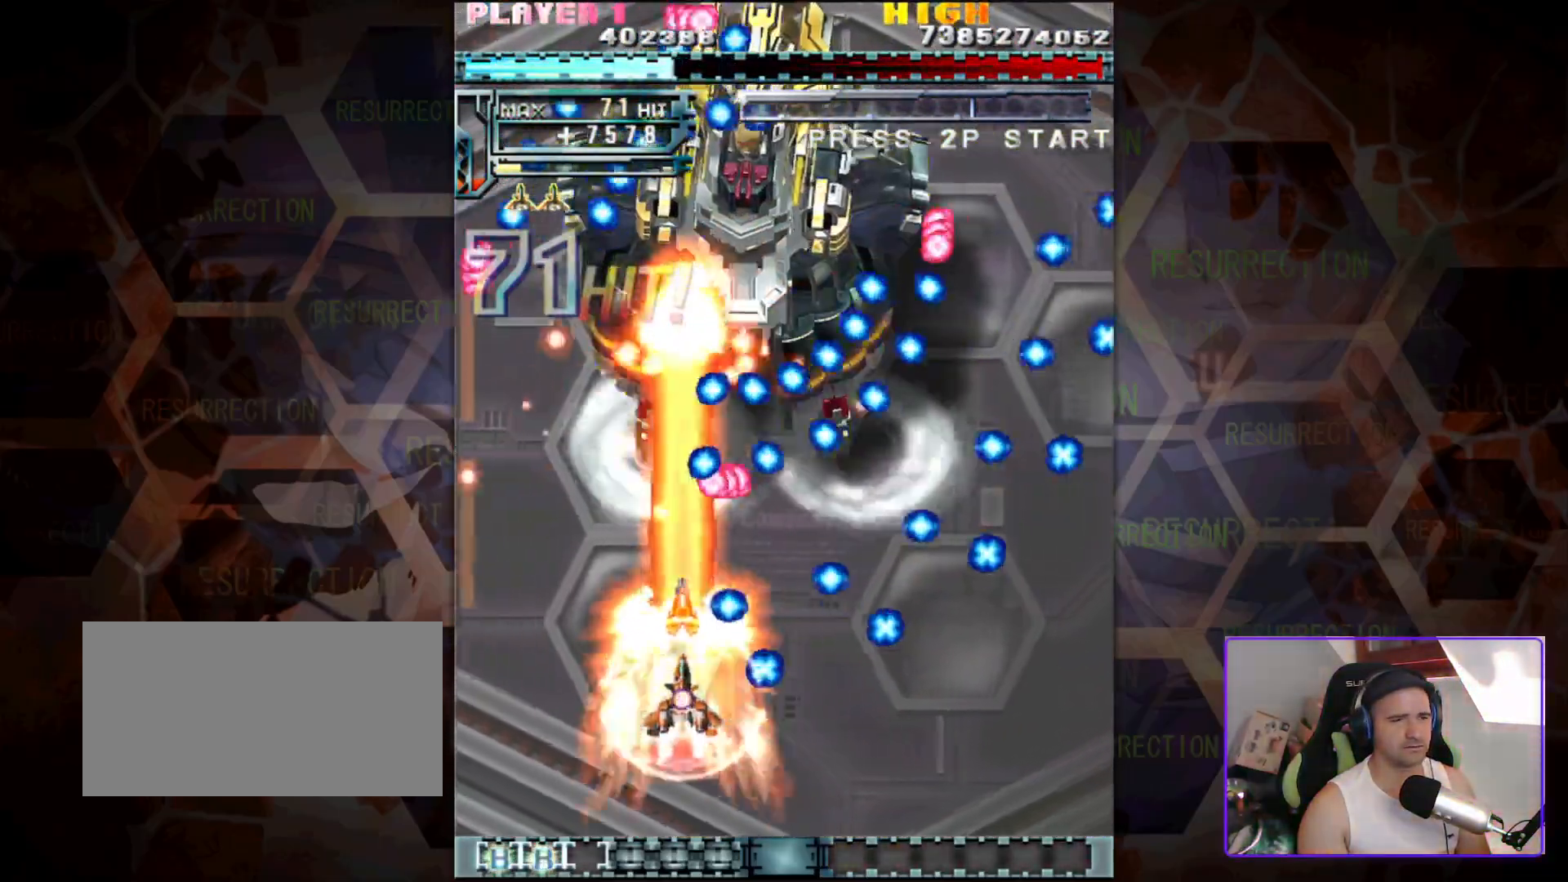
{"buttons": [], "left_stick": "up-left", "events": [[67, "left_stick", "down-left"], [283, "left_stick", "center"], [350, "left_stick", "up-left"]]}
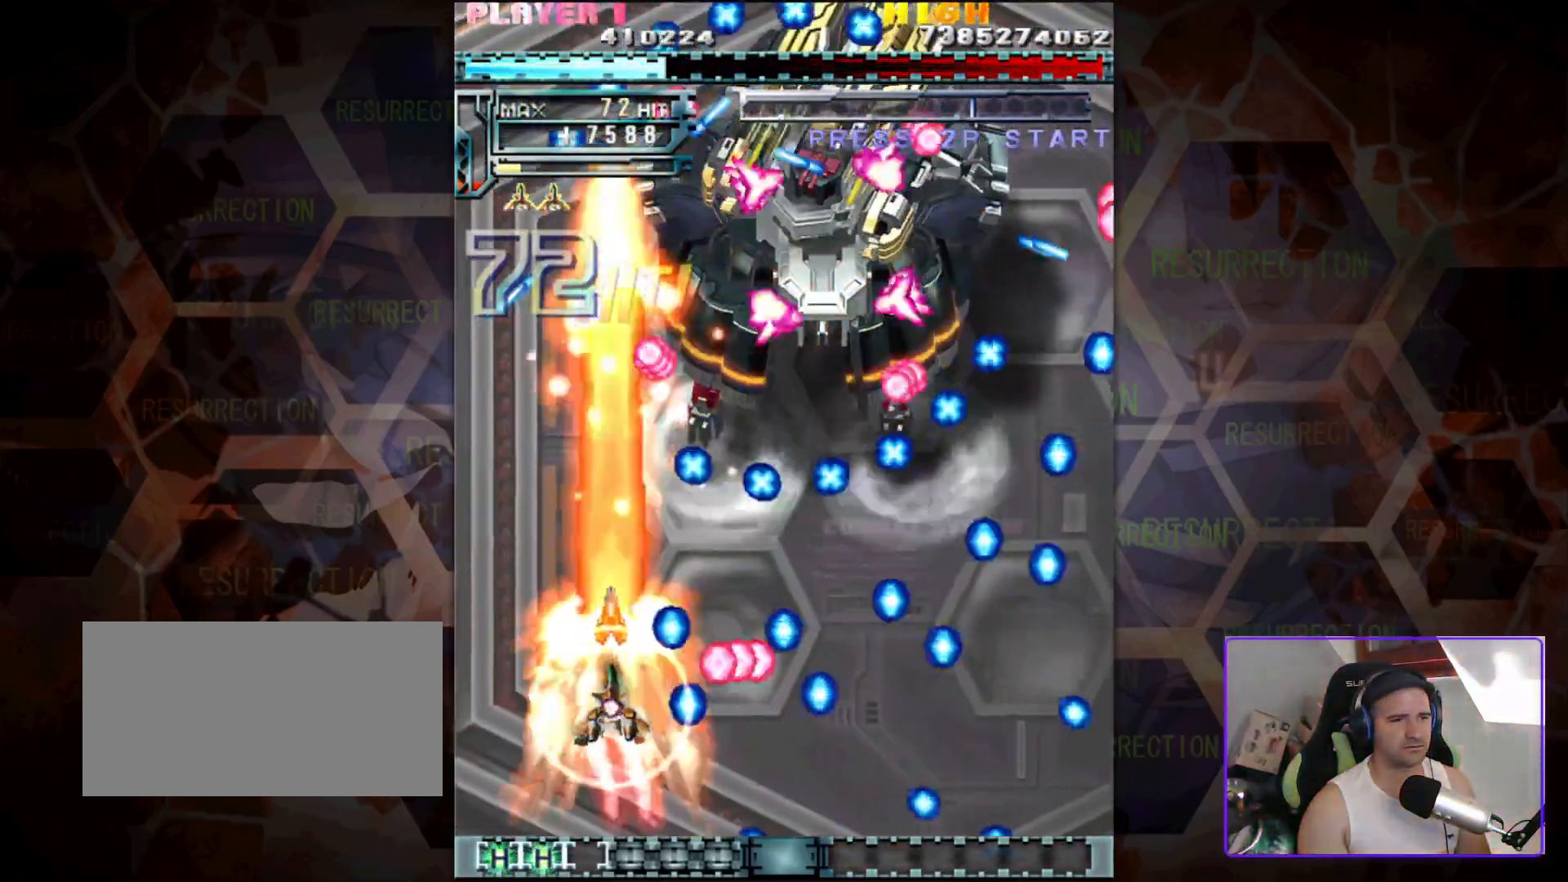
{"buttons": [], "left_stick": "right", "events": [[183, "left_stick", "up"], [333, "left_stick", "up-left"], [483, "left_stick", "right"]]}